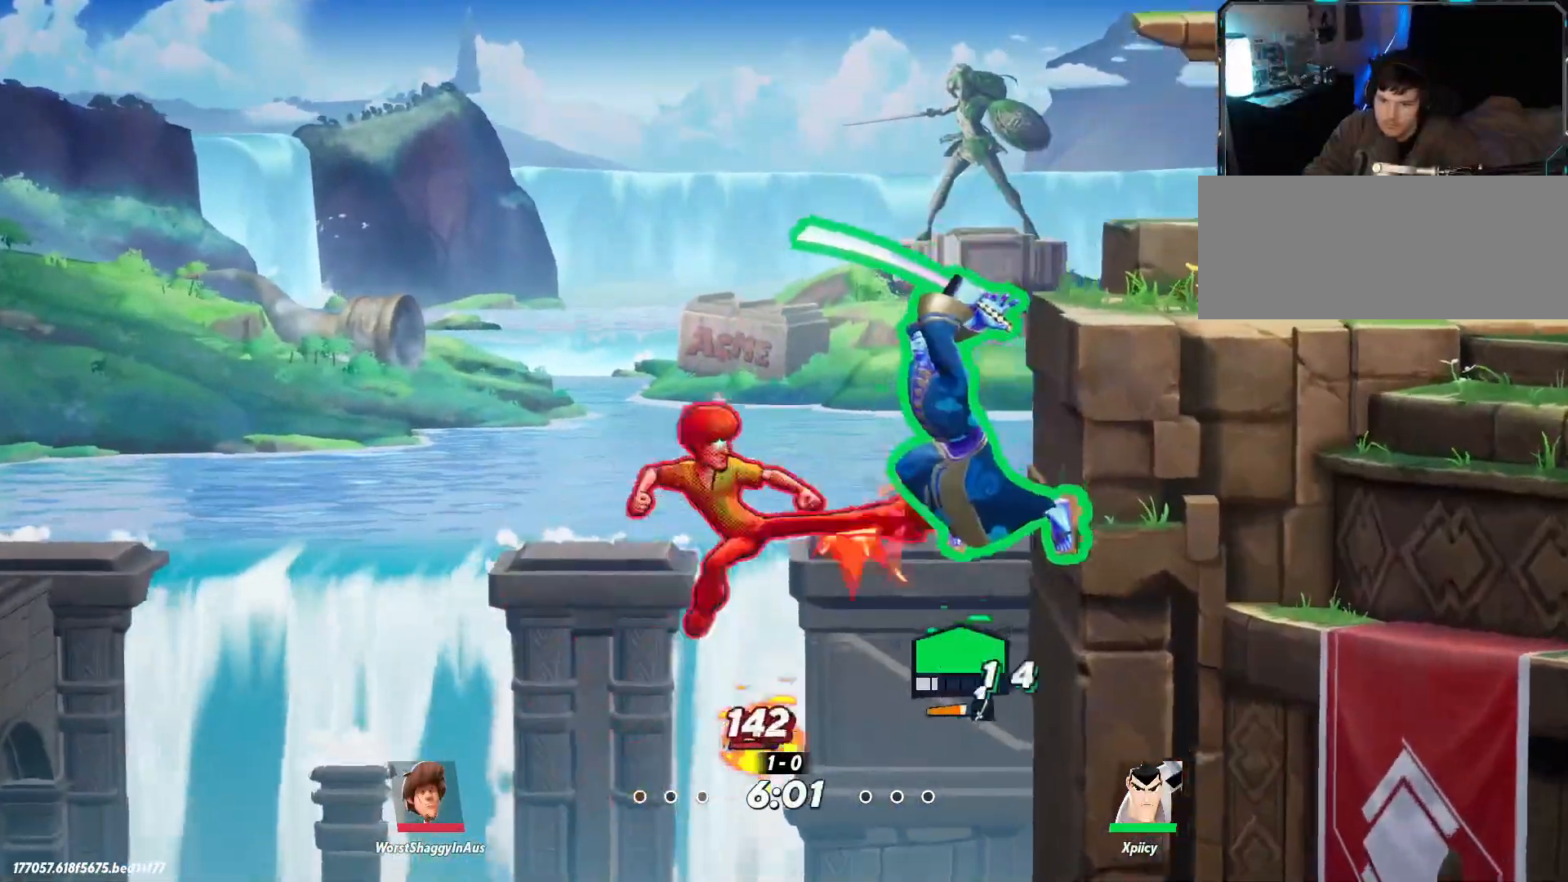
Gameplay with keyboard; each line is a JSON object with the keys held at the frame after it. "events" lists presses ("down") and releases ("up") of ".", "/", "0", "1", "2", "3", "4", "5", "6", "7", "8", "9", "a", "alt_l", "alt_r", "b", "backslash", "backspace", "c", "caps_lock", "comma", "ctrl_l", "ctrl_r", "d", "e", "equals", "f", "g", "h", "i", "j", "k", "l", "lbracket", "m", "minus", "n", "o", "p", "q", "quote", "r", "rbracket", "return", "s", "semicolon", "shift_l", "shift_r", "space", "super", "t", "tab", "tilde", "u", "v", "w", "x", "y" and "z" between this image and that frame as [ms after this image, input, new state], when the widget could be followed in between. No other keys are recorded. Mouse input is not recorded.
{"keys": ["d", "w"], "events": [[184, "w", "down"]]}
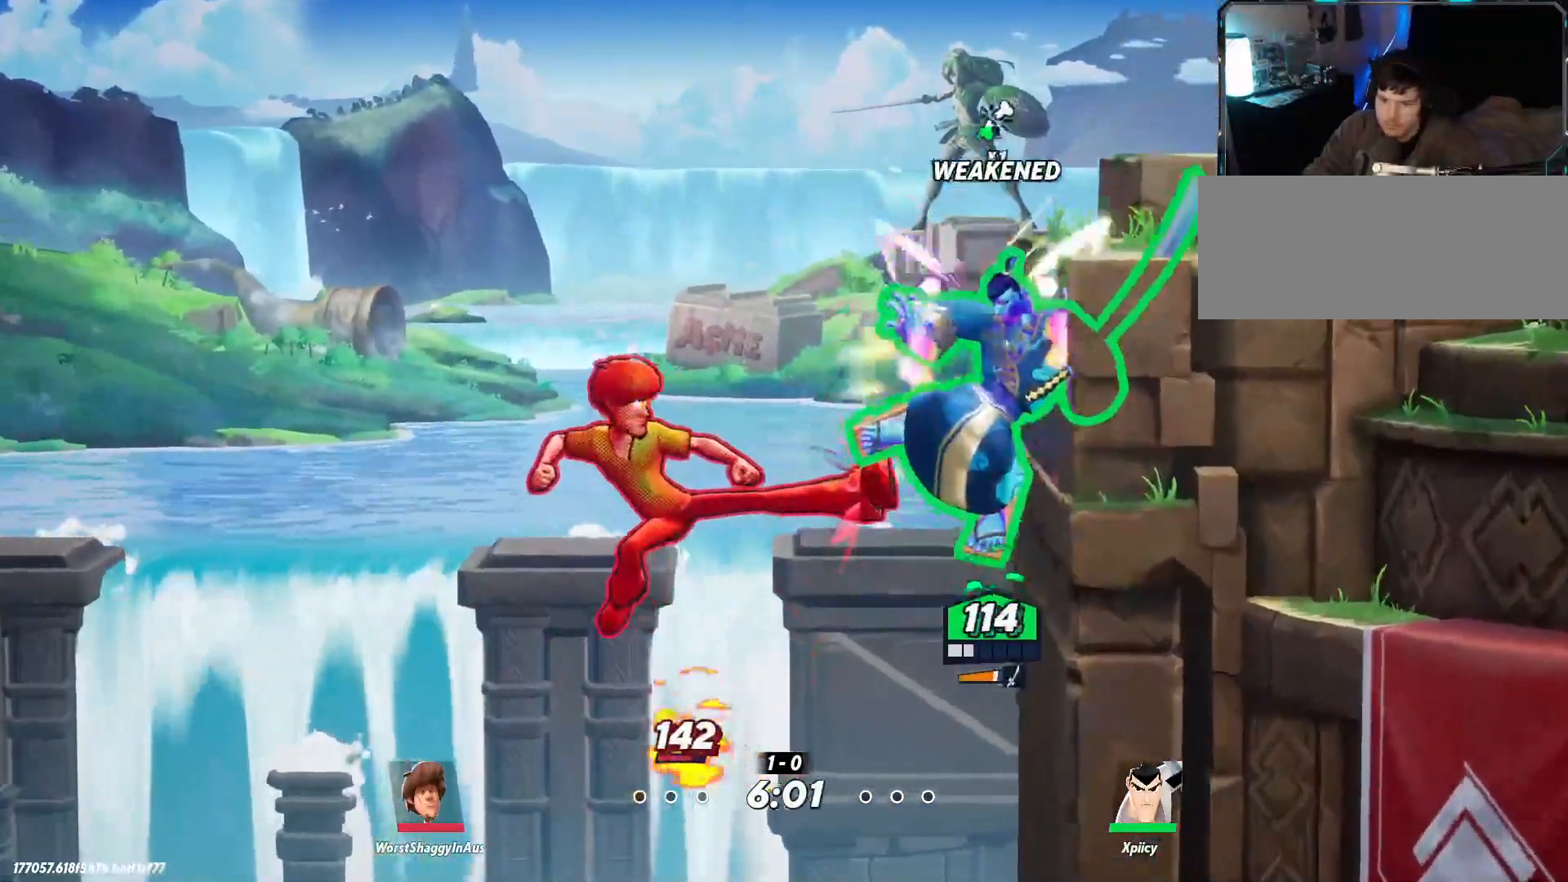
{"keys": ["d", "w"], "events": []}
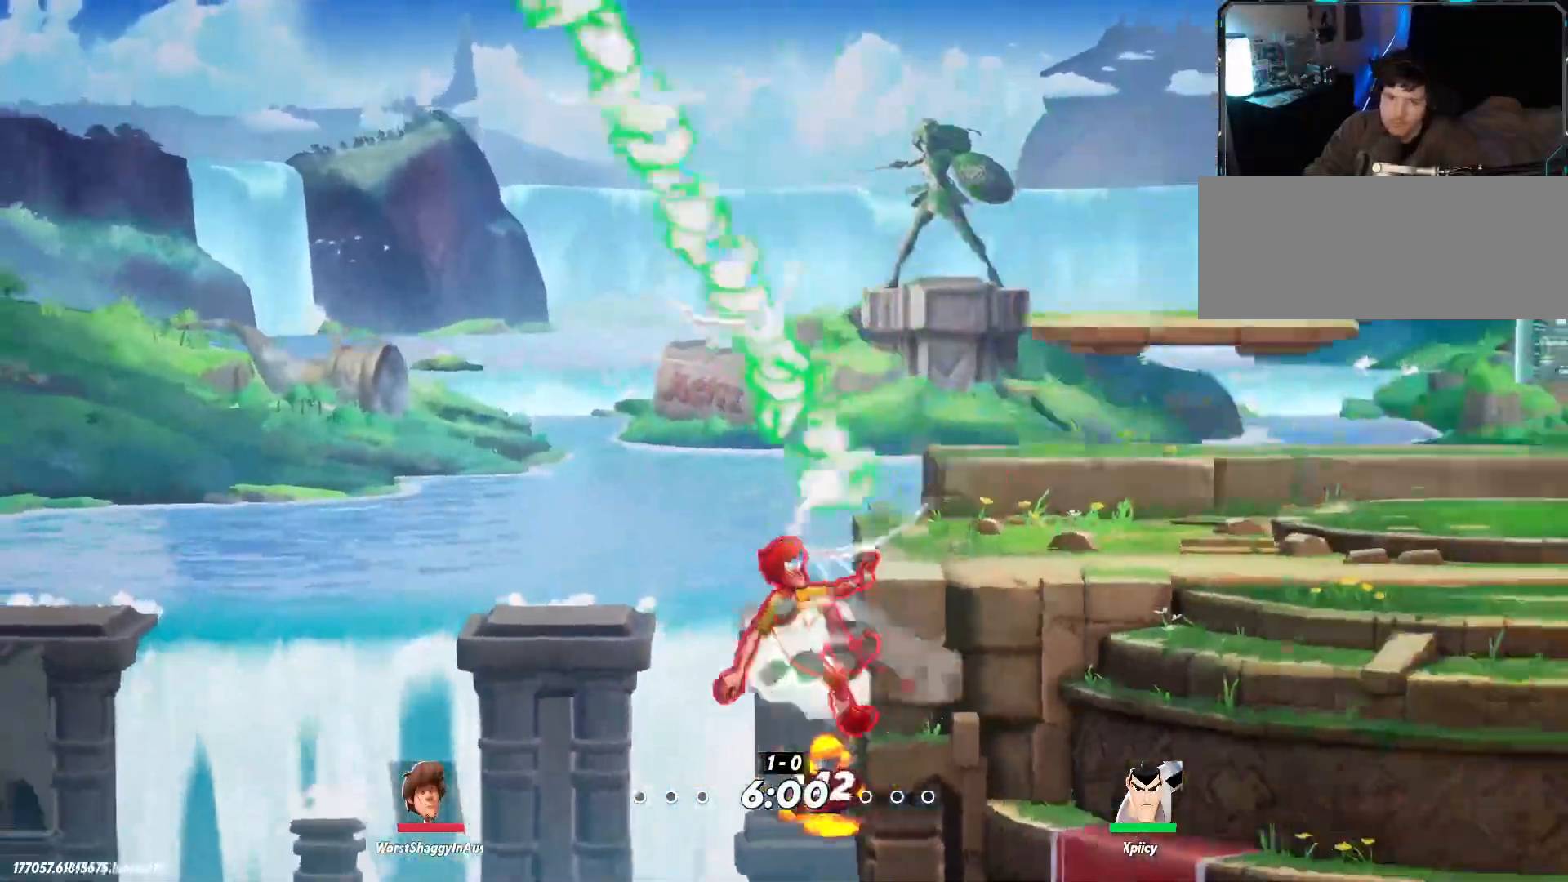
{"keys": ["d"], "events": [[234, "w", "up"]]}
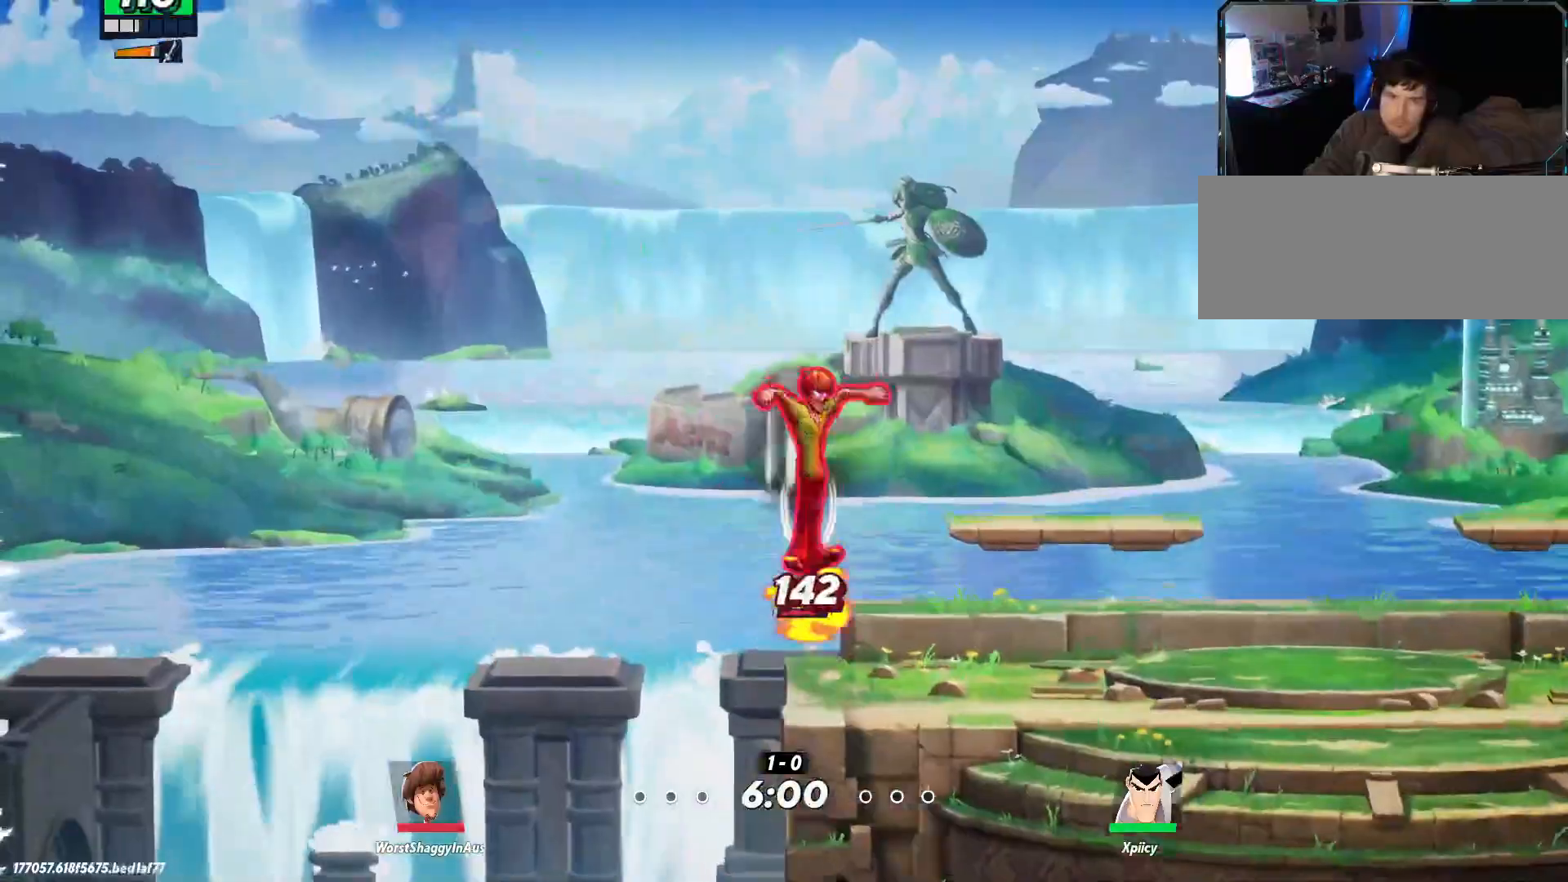
{"keys": ["d"], "events": []}
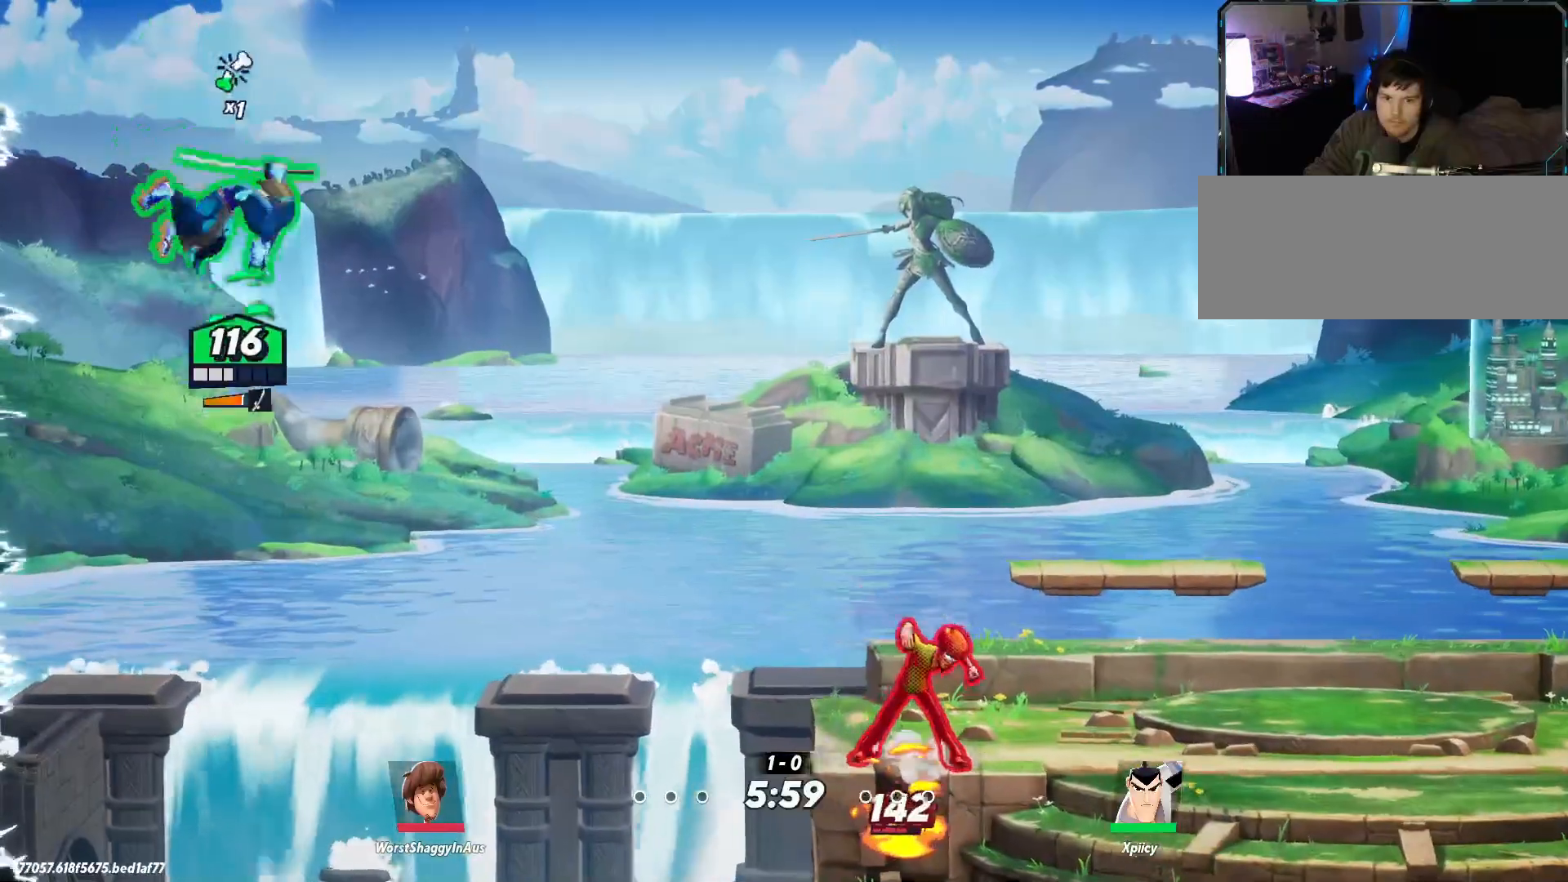
{"keys": ["d"], "events": []}
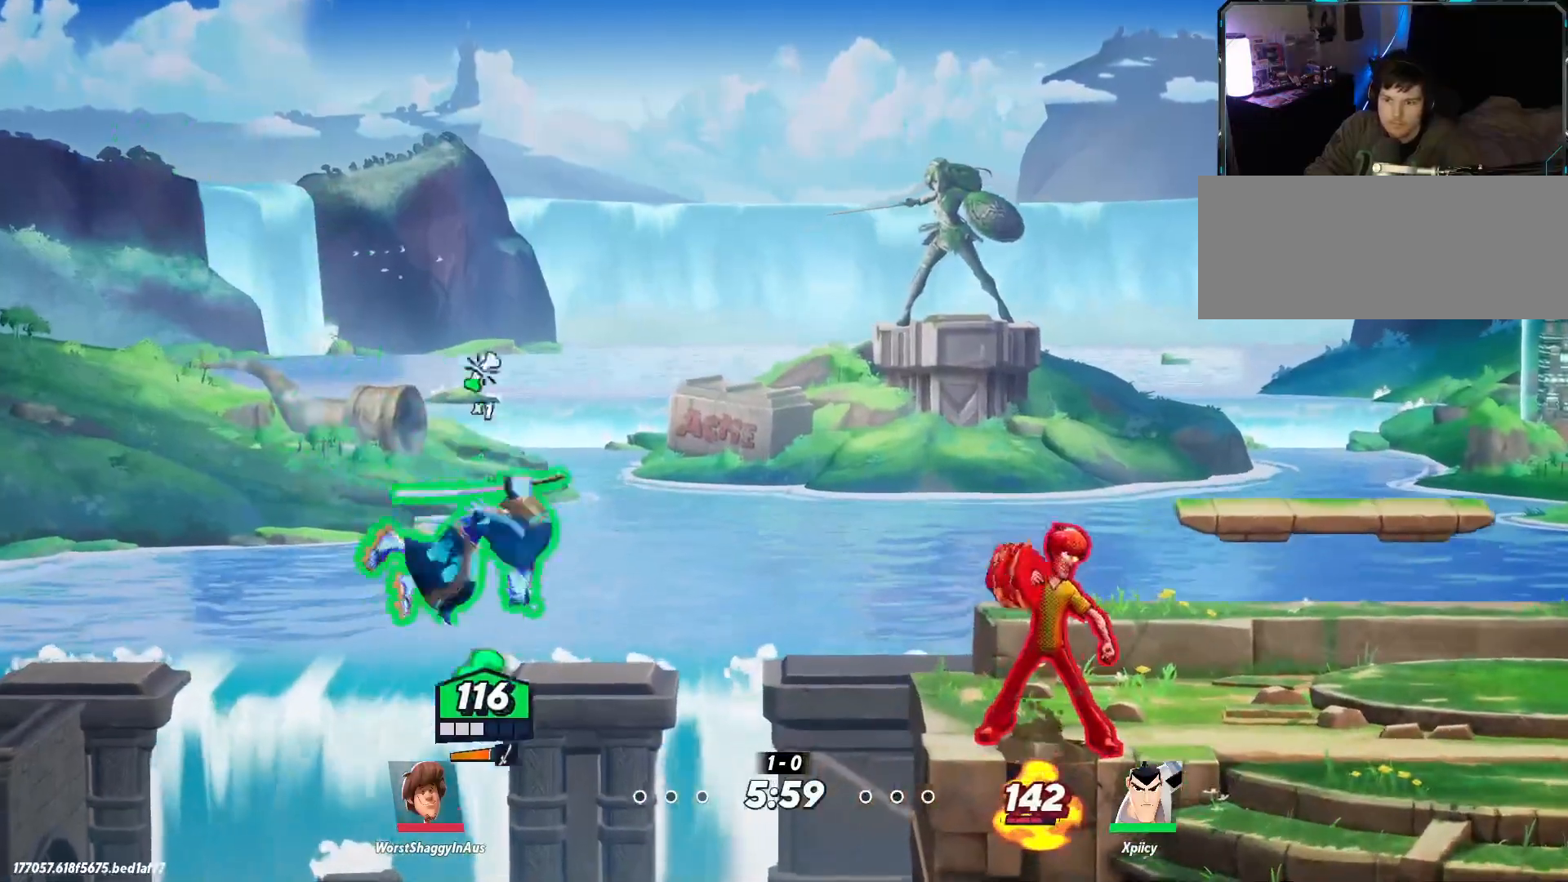
{"keys": ["d", "w"], "events": [[484, "w", "down"]]}
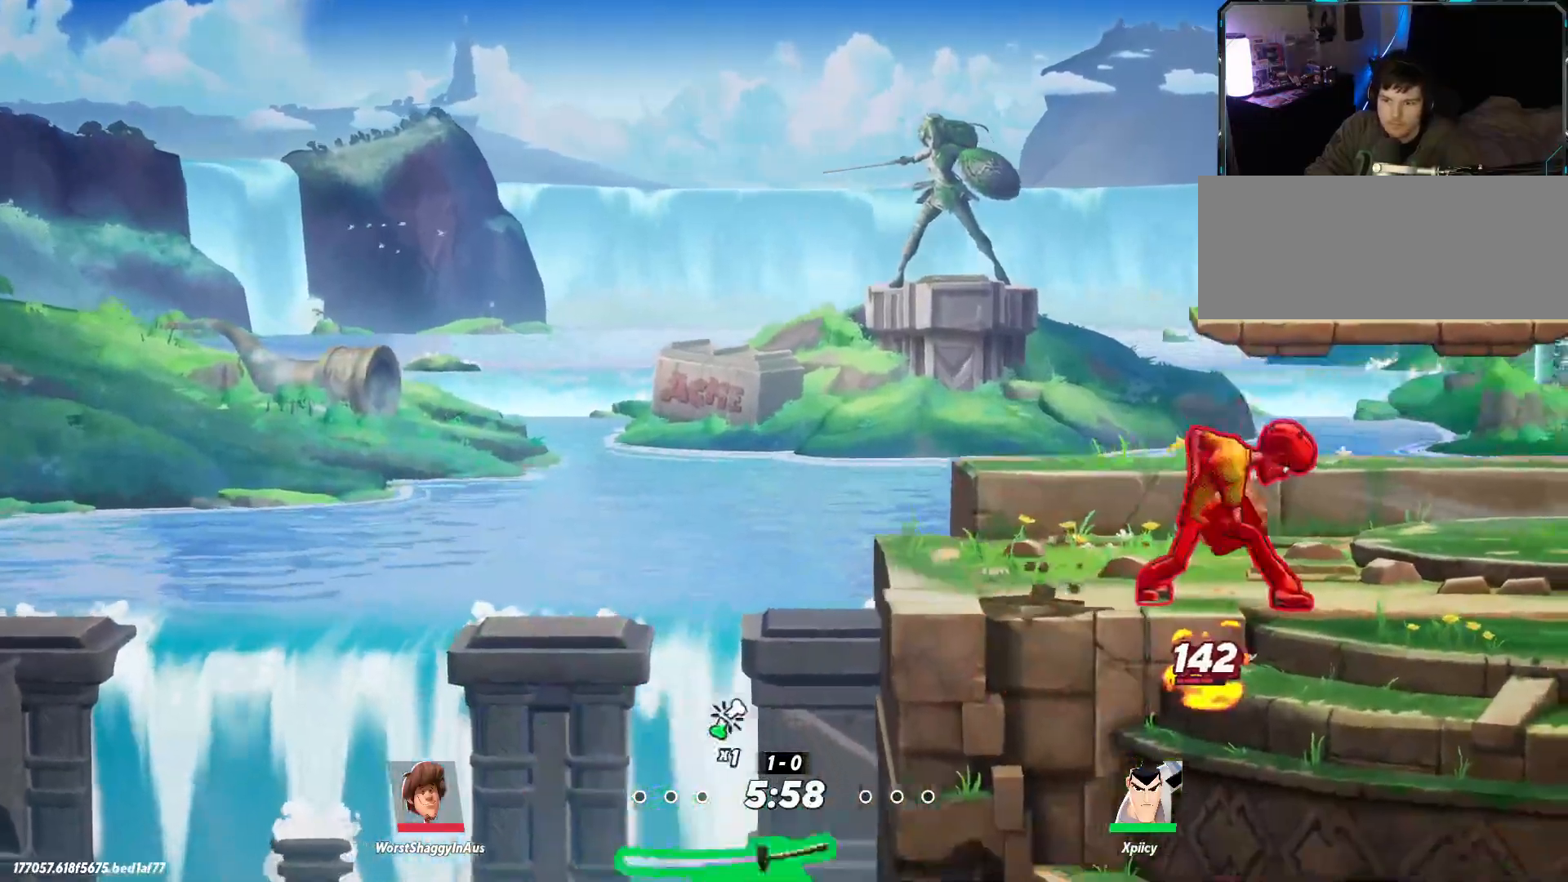
{"keys": ["a"], "events": [[134, "a", "down"], [134, "d", "up"], [184, "space", "down"], [217, "w", "up"], [317, "space", "up"]]}
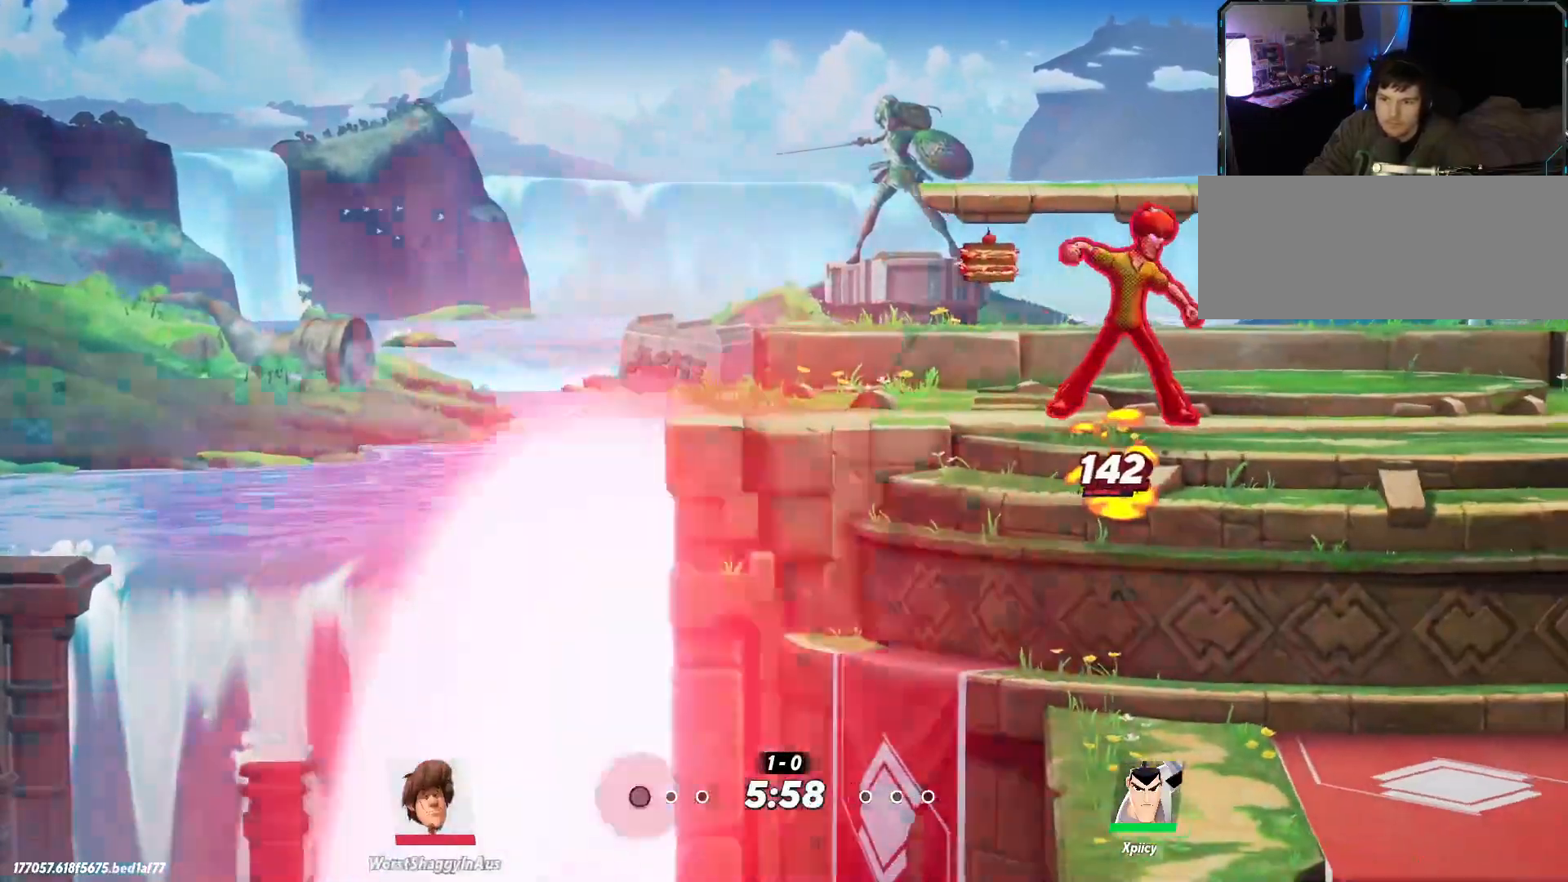
{"keys": [], "events": [[100, "space", "down"], [184, "space", "up"], [234, "a", "up"]]}
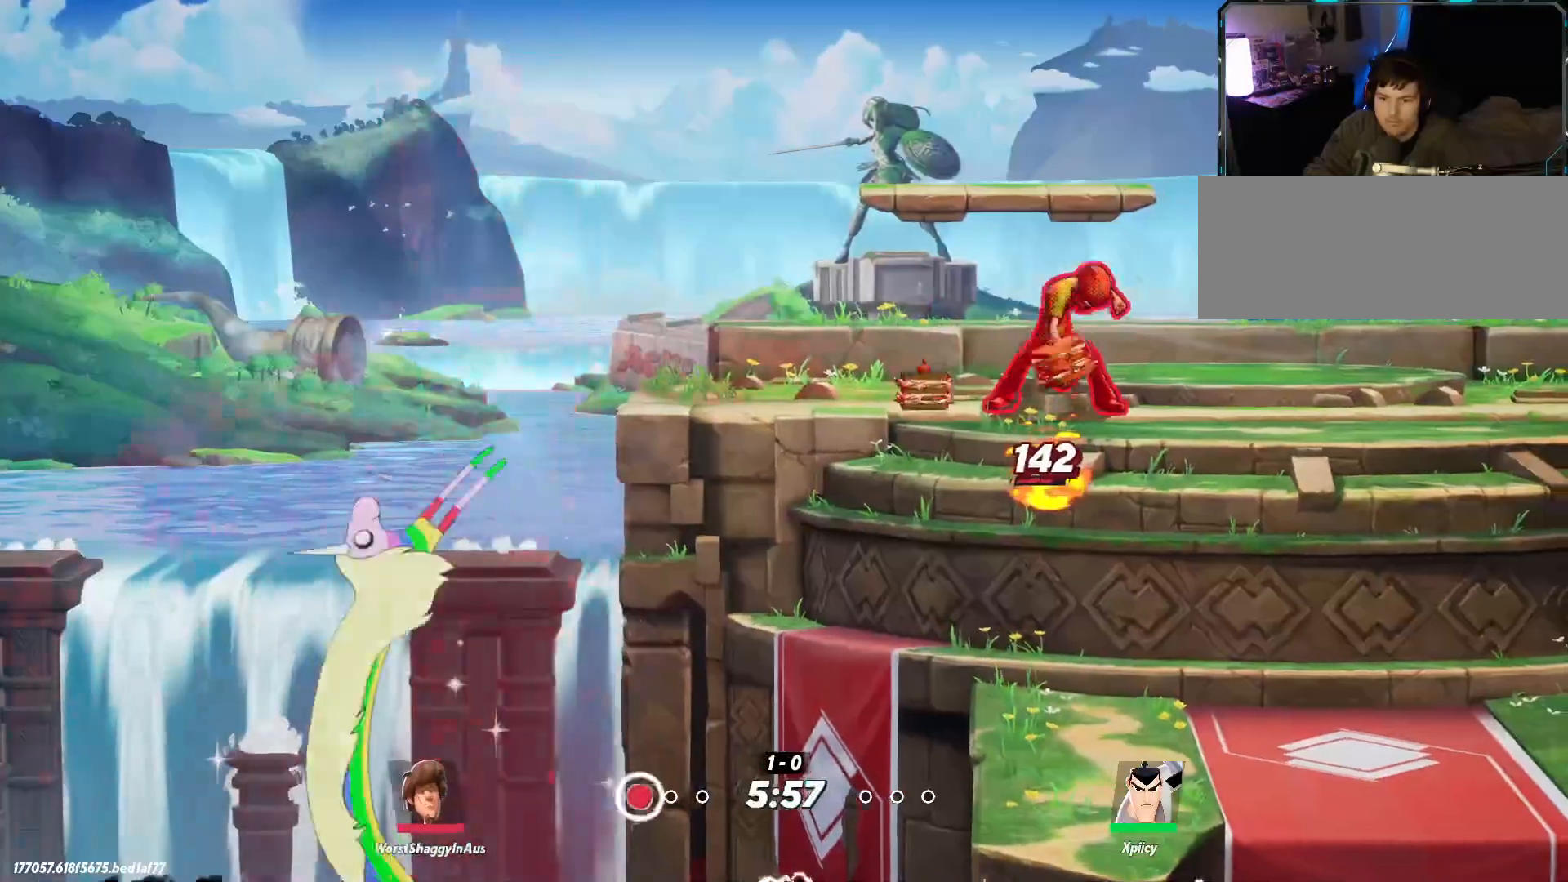
{"keys": [], "events": []}
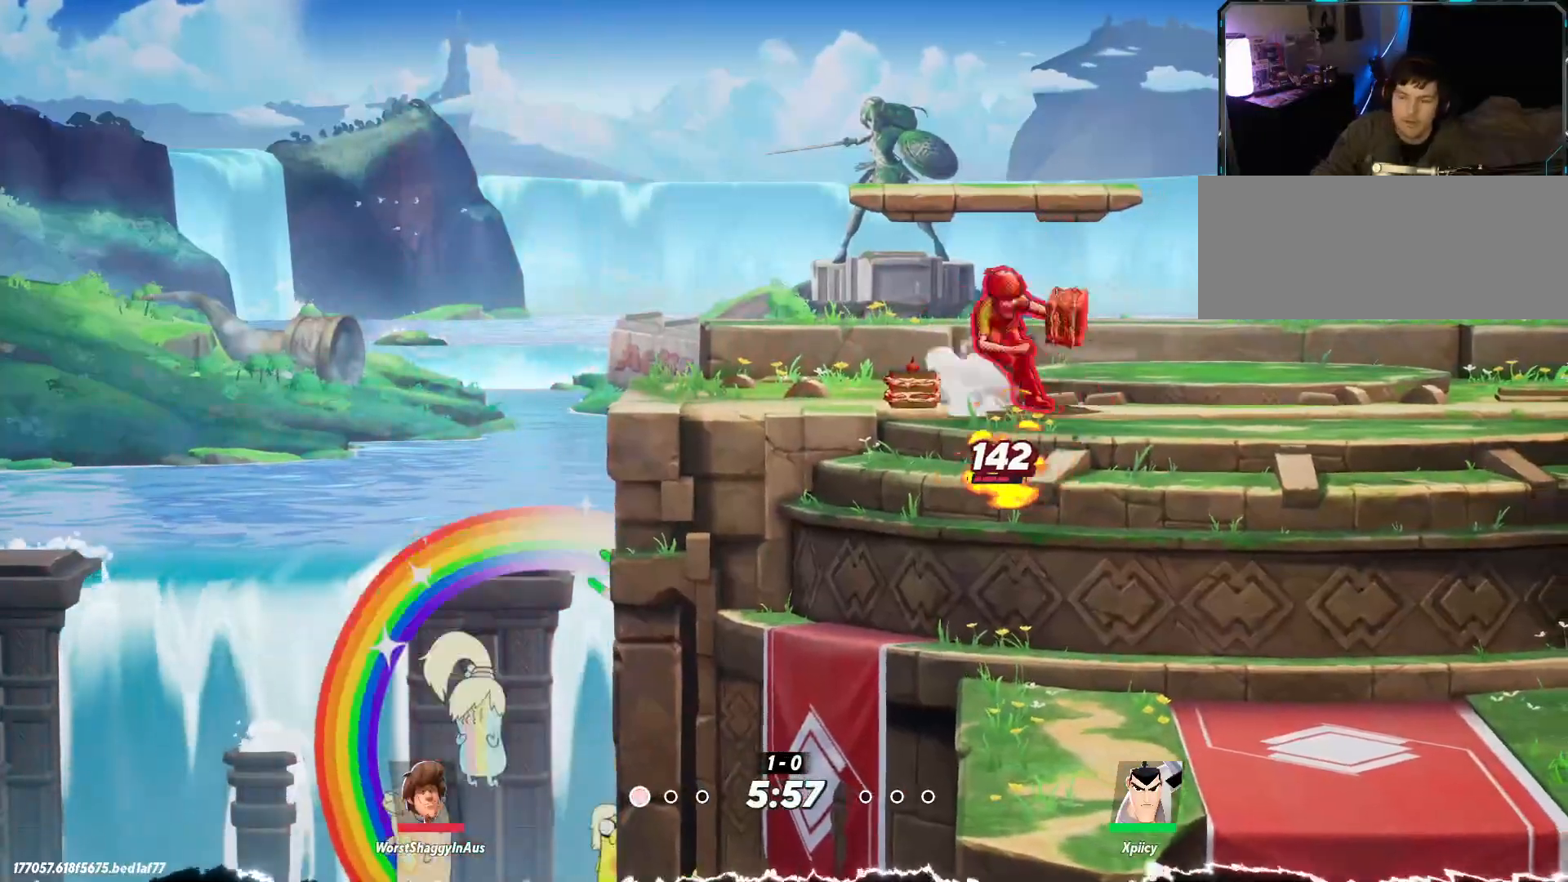
{"keys": [], "events": []}
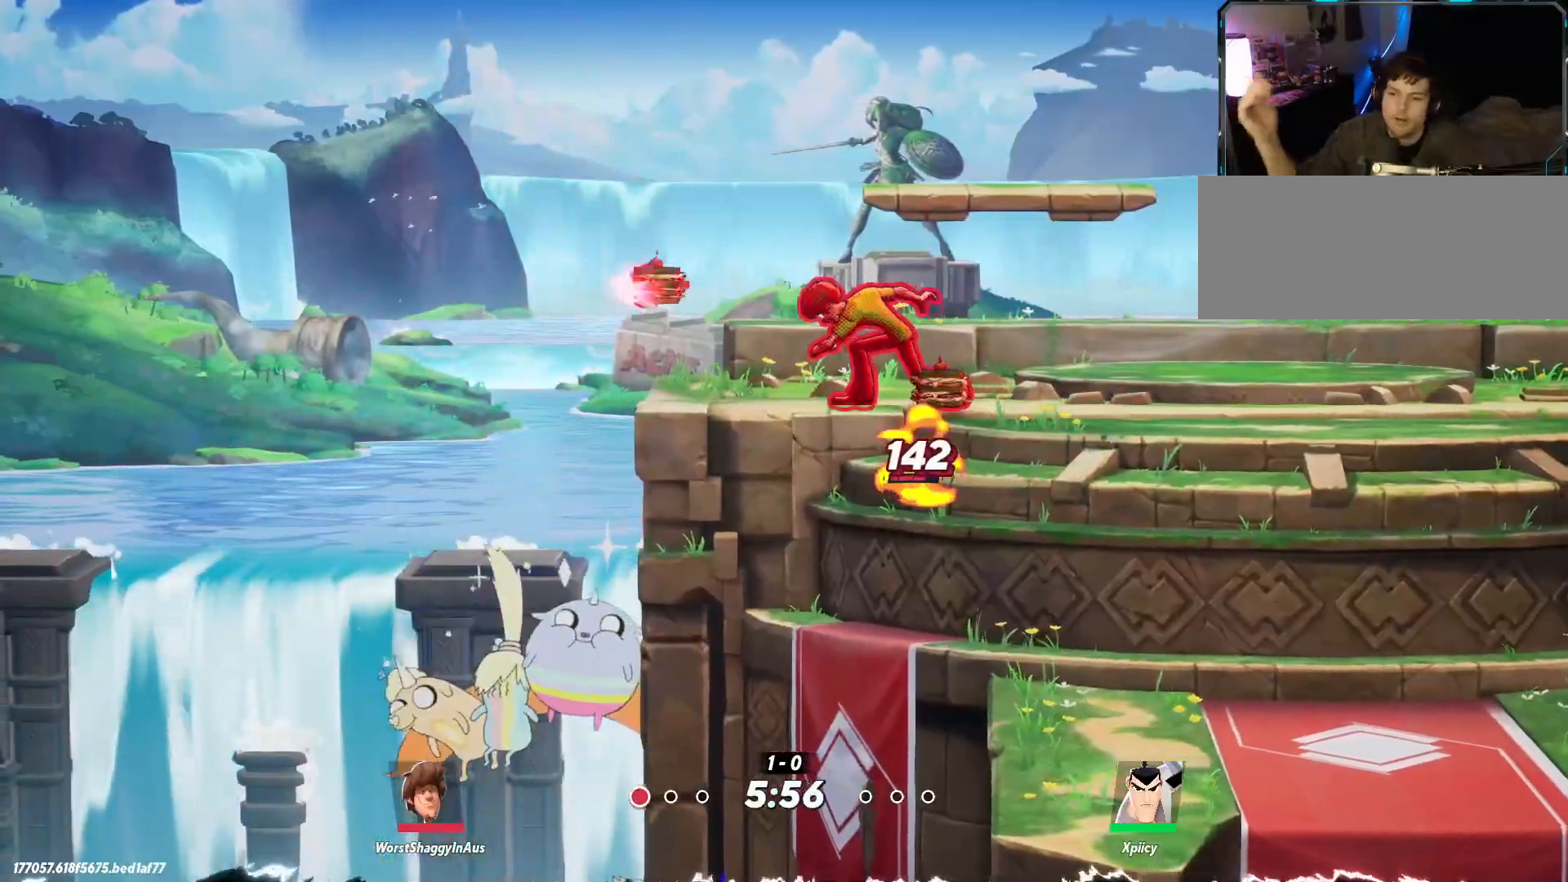
{"keys": [], "events": []}
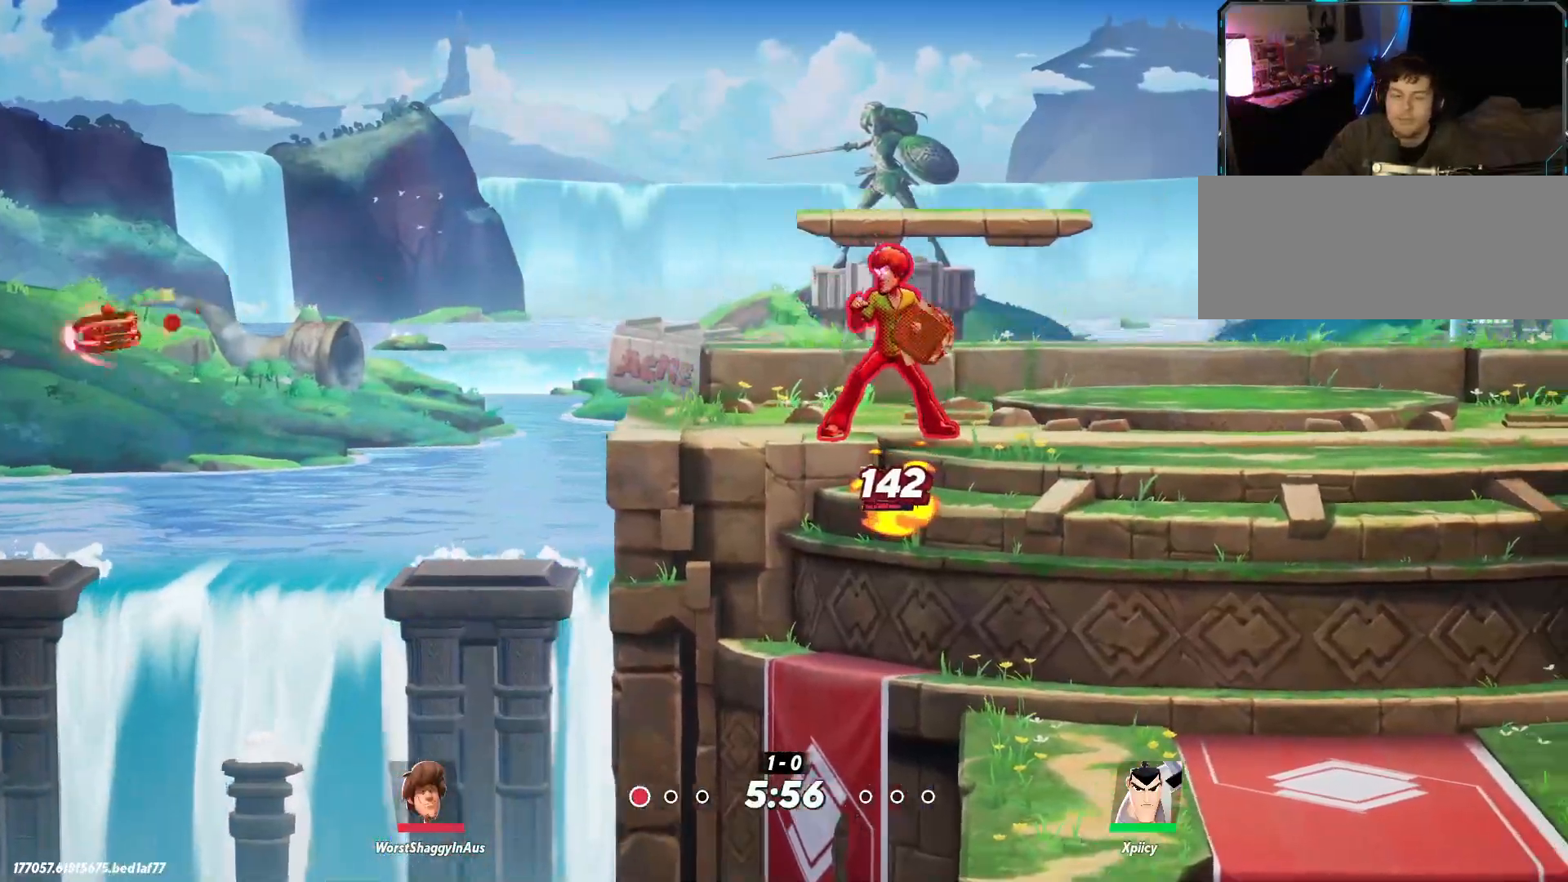
{"keys": ["a"], "events": [[450, "a", "down"]]}
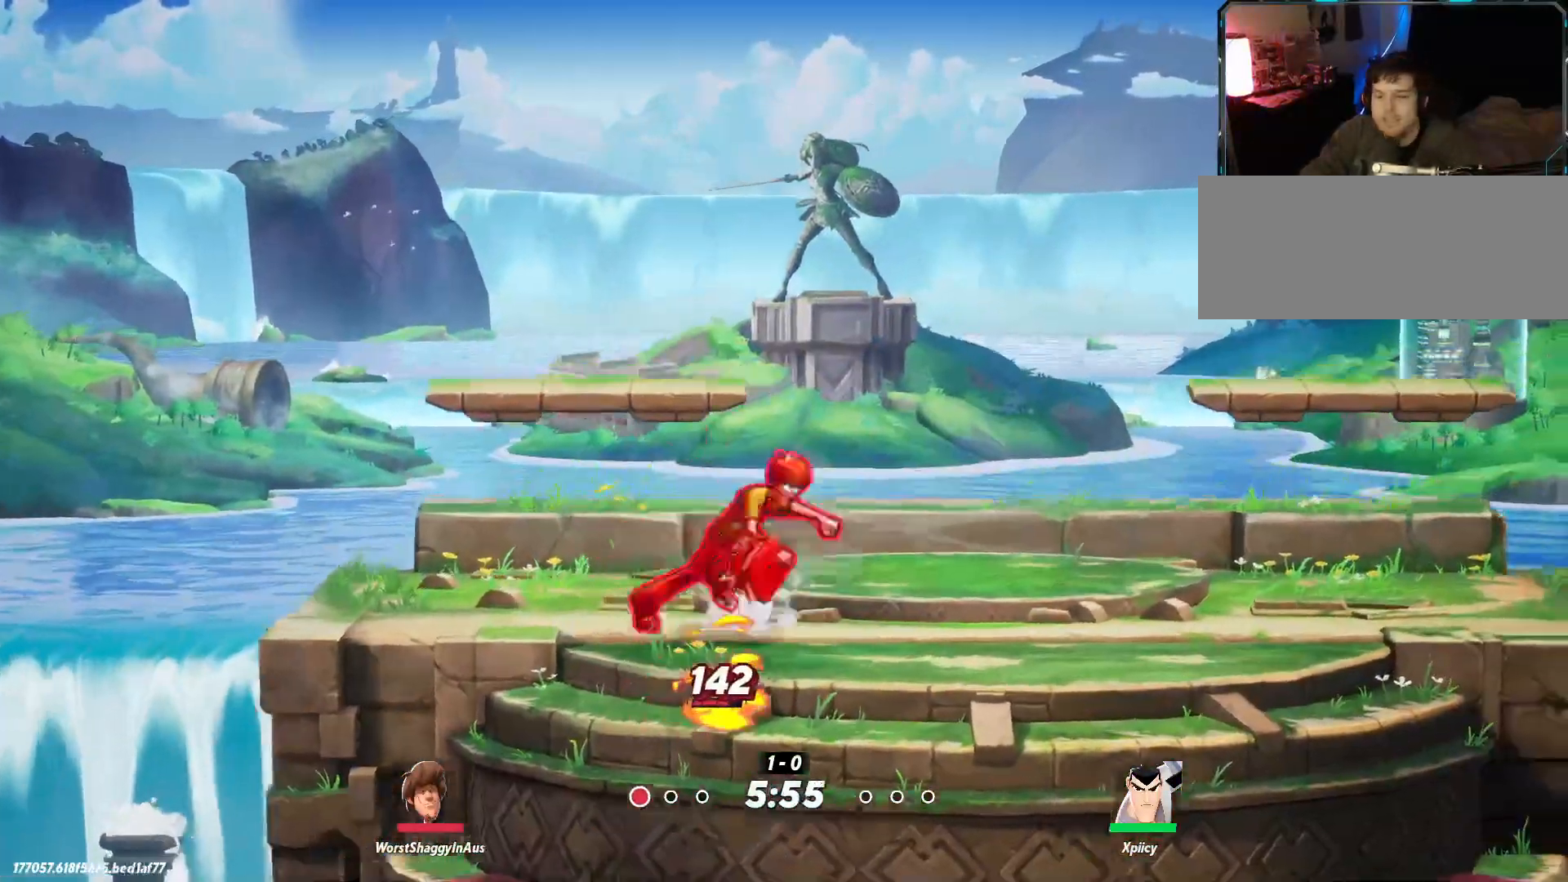
{"keys": ["a"], "events": []}
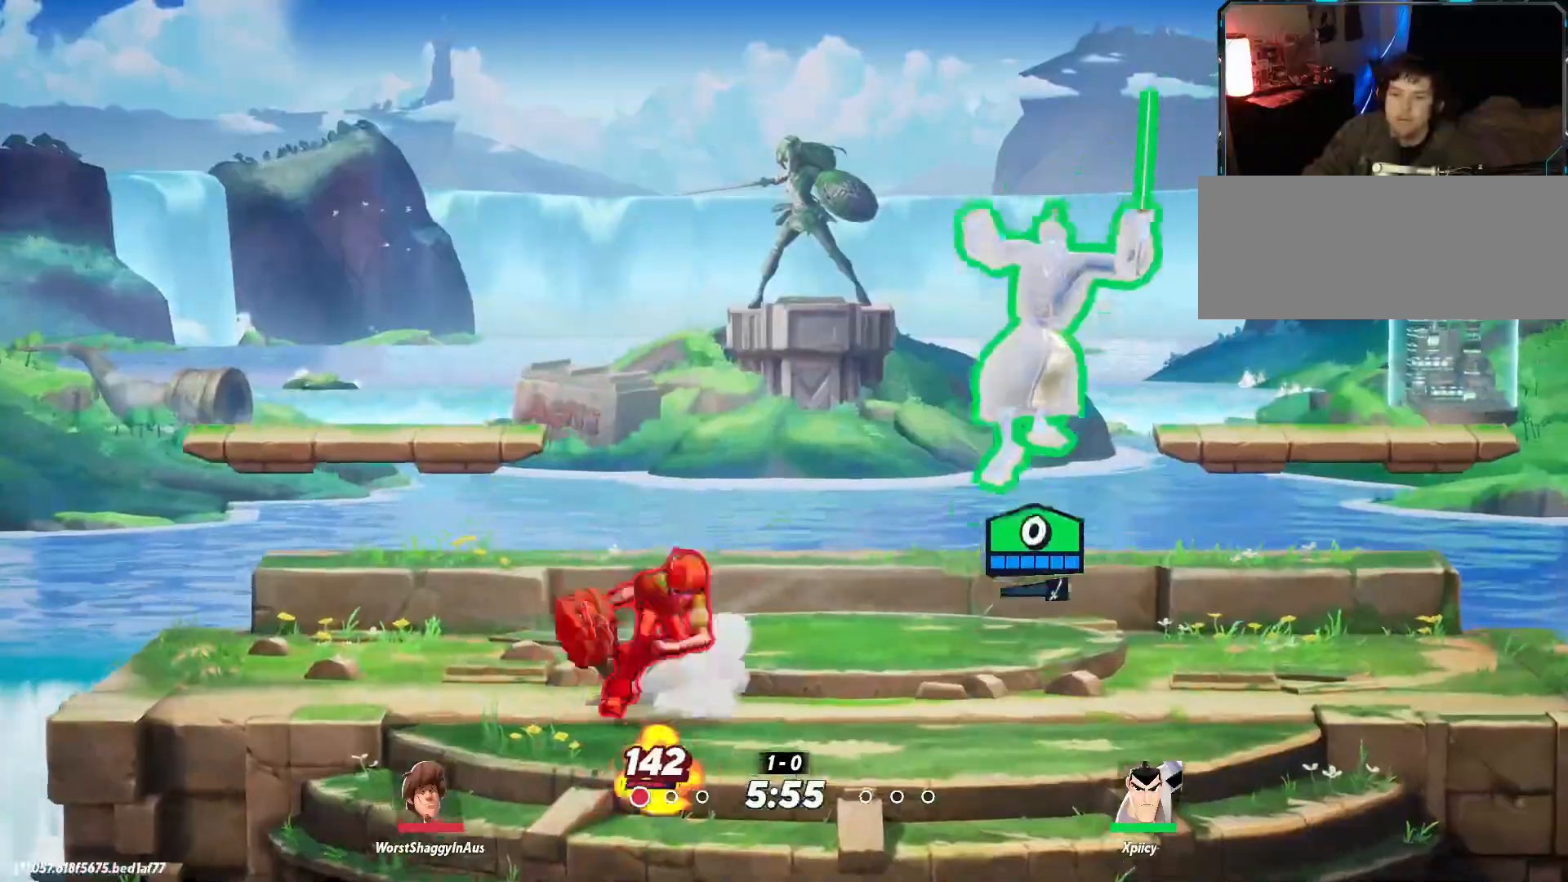
{"keys": ["a"], "events": []}
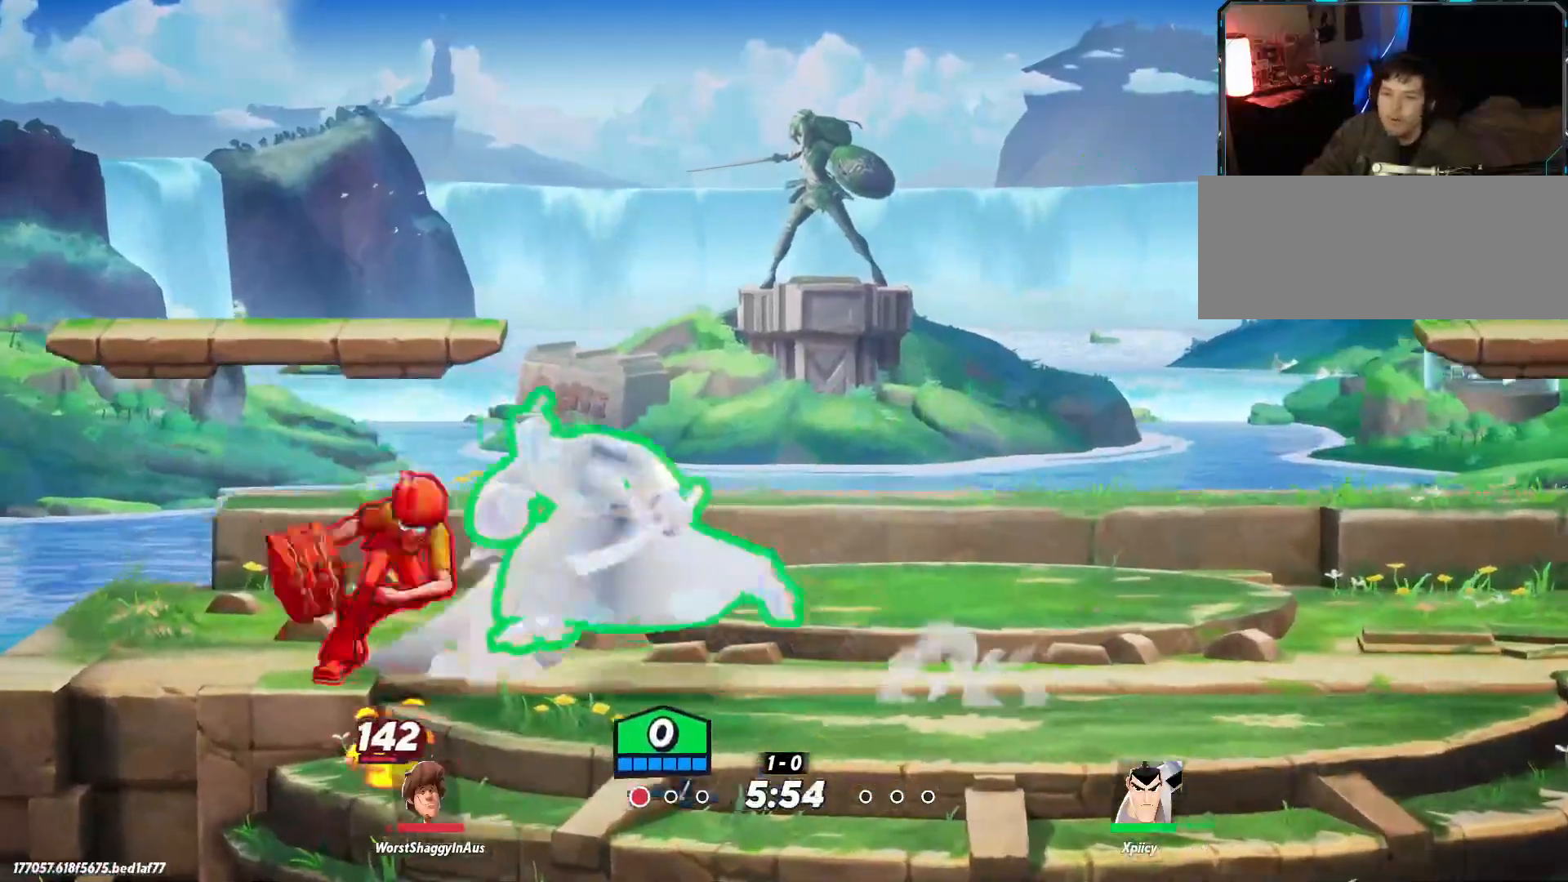
{"keys": ["d"], "events": [[150, "a", "up"], [184, "d", "down"]]}
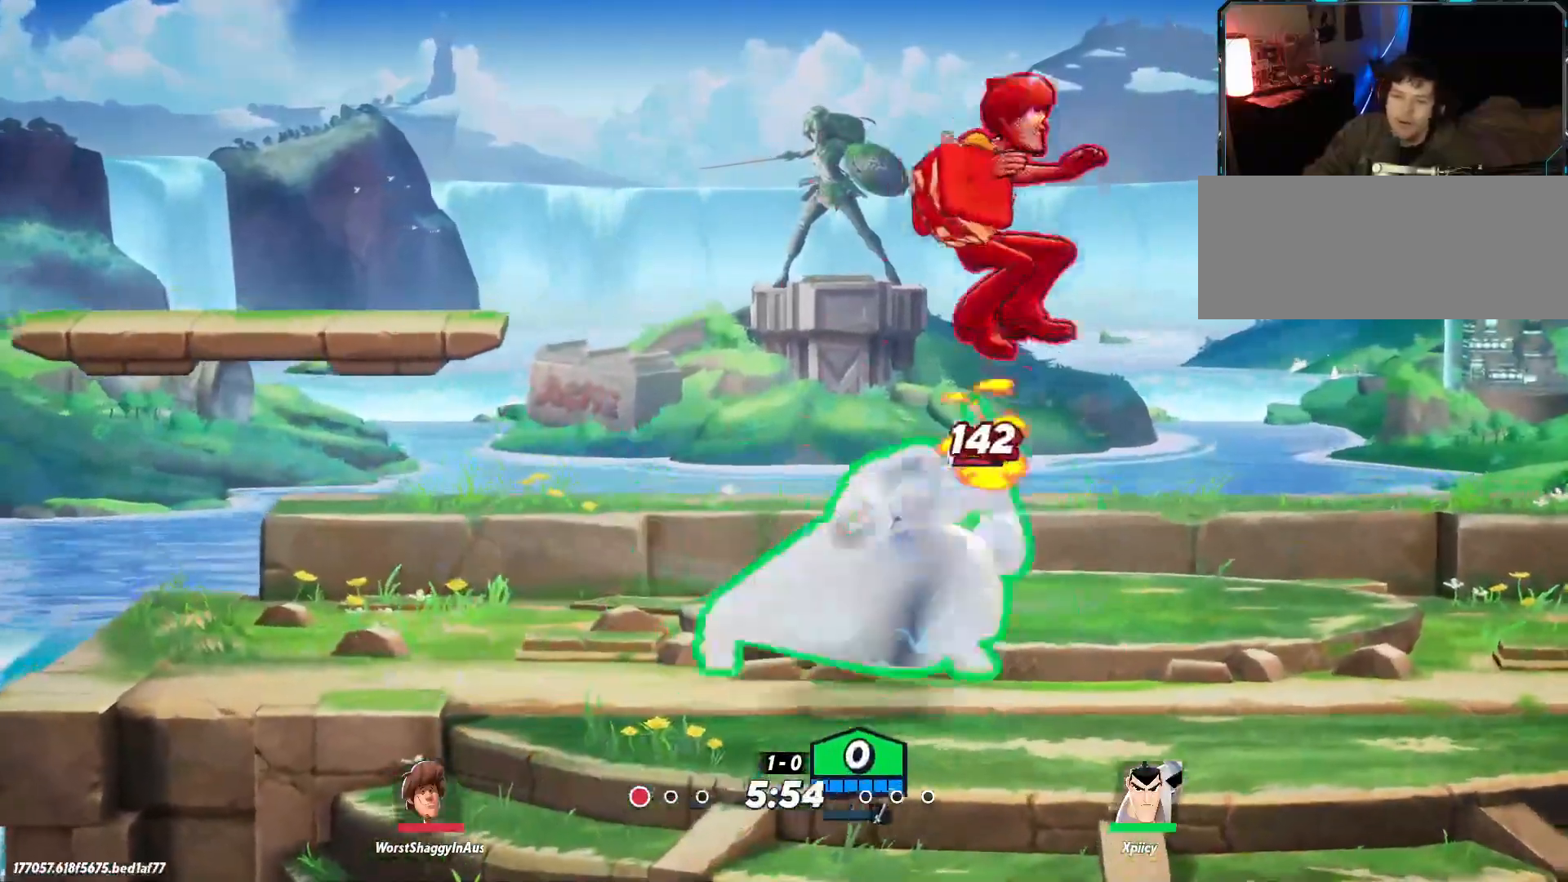
{"keys": ["d"], "events": [[67, "d", "up"], [284, "d", "down"]]}
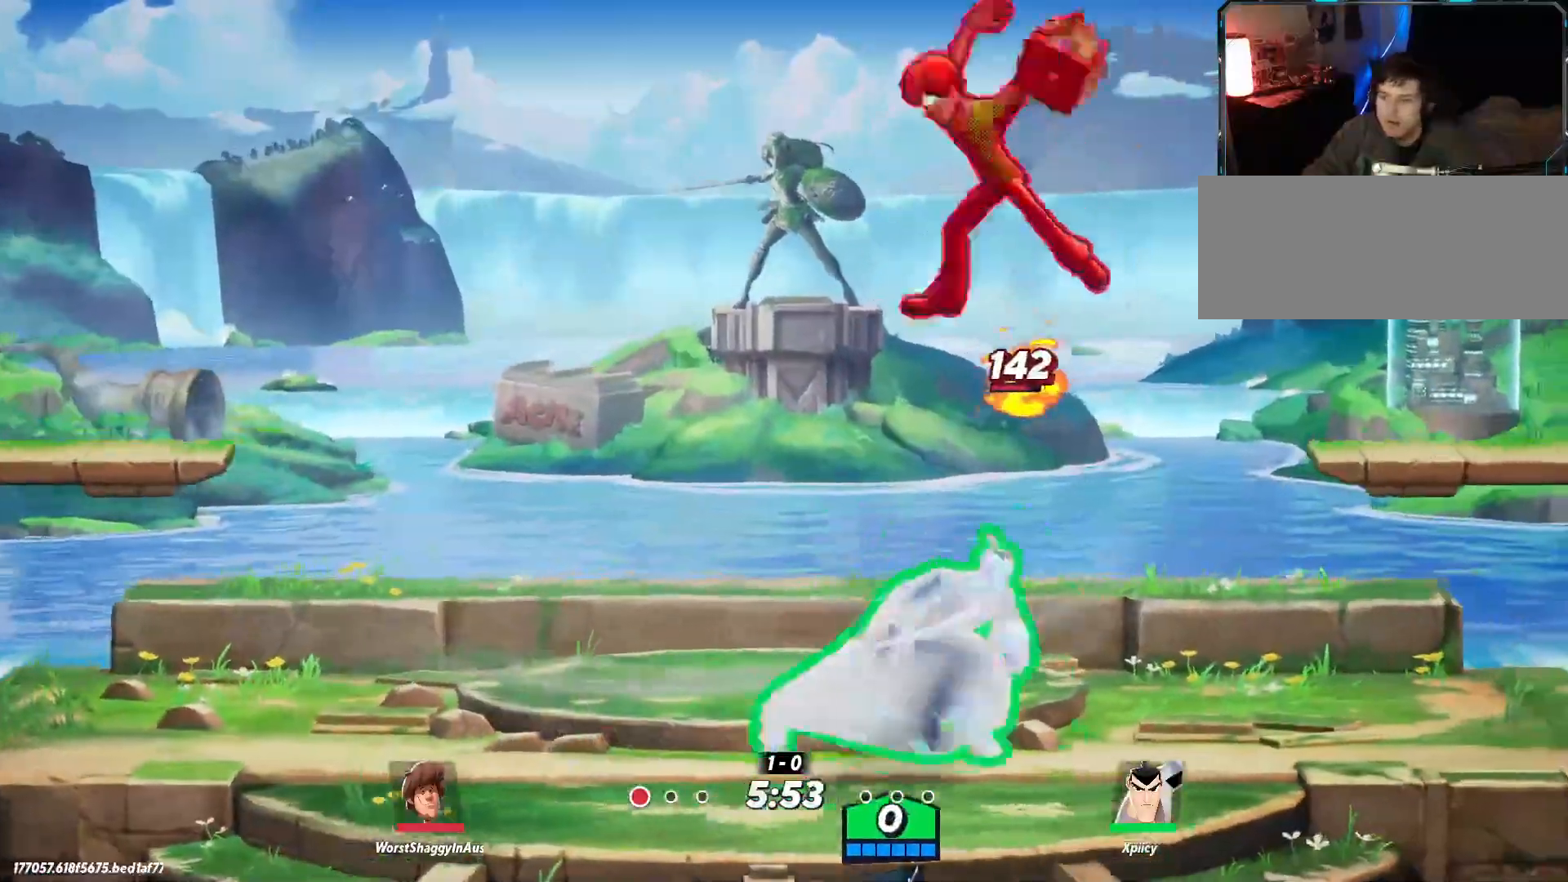
{"keys": ["d"], "events": [[150, "a", "down"], [200, "d", "up"], [300, "a", "up"], [300, "d", "down"]]}
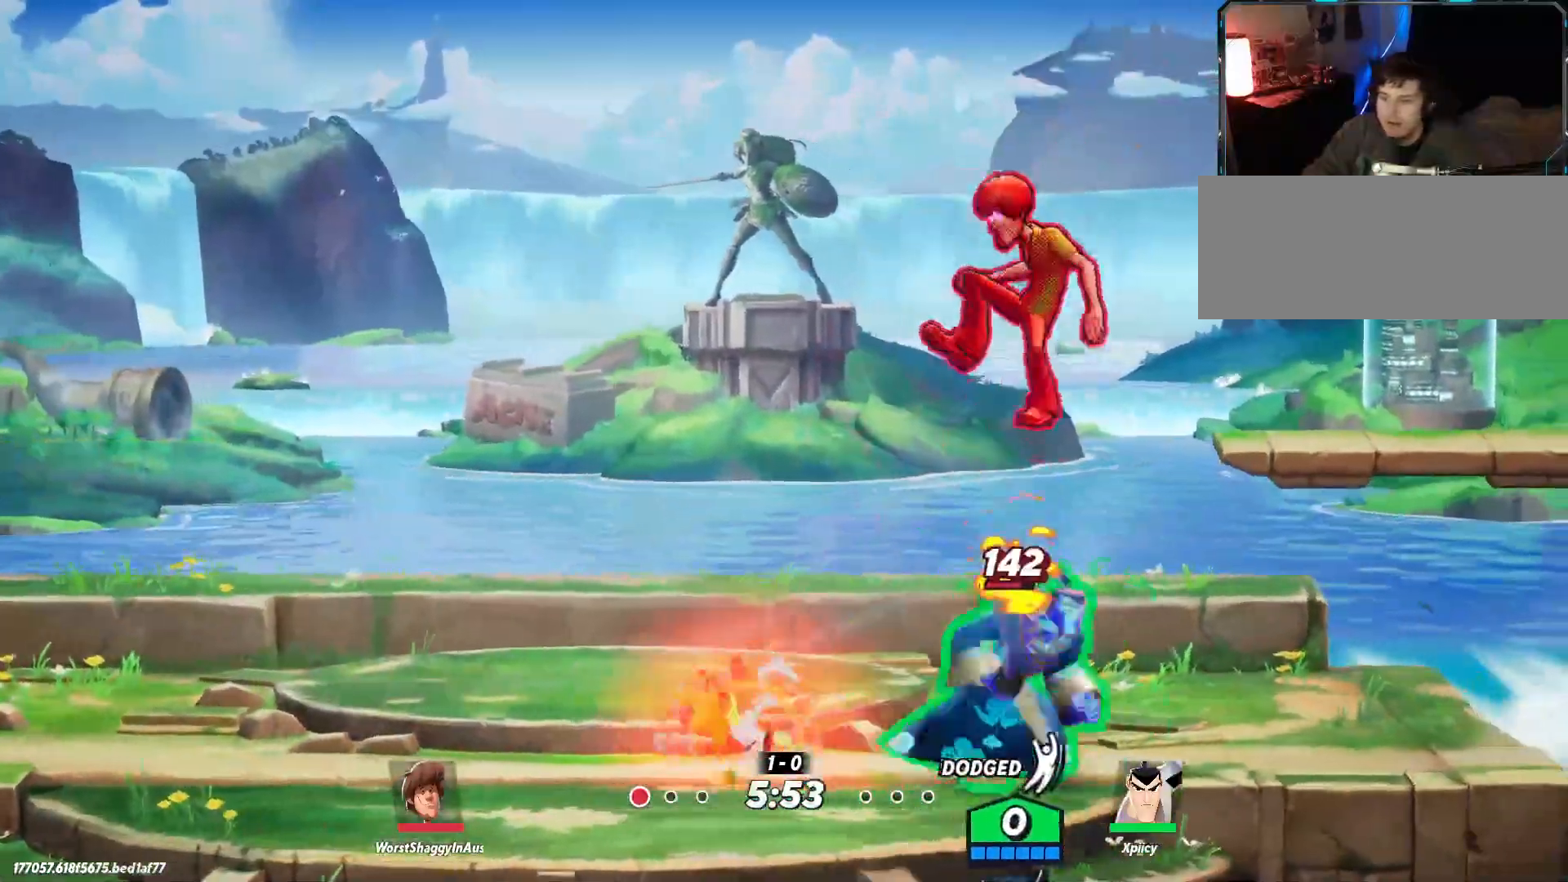
{"keys": ["d"], "events": [[150, "a", "down"], [167, "d", "up"], [384, "a", "up"], [384, "d", "down"]]}
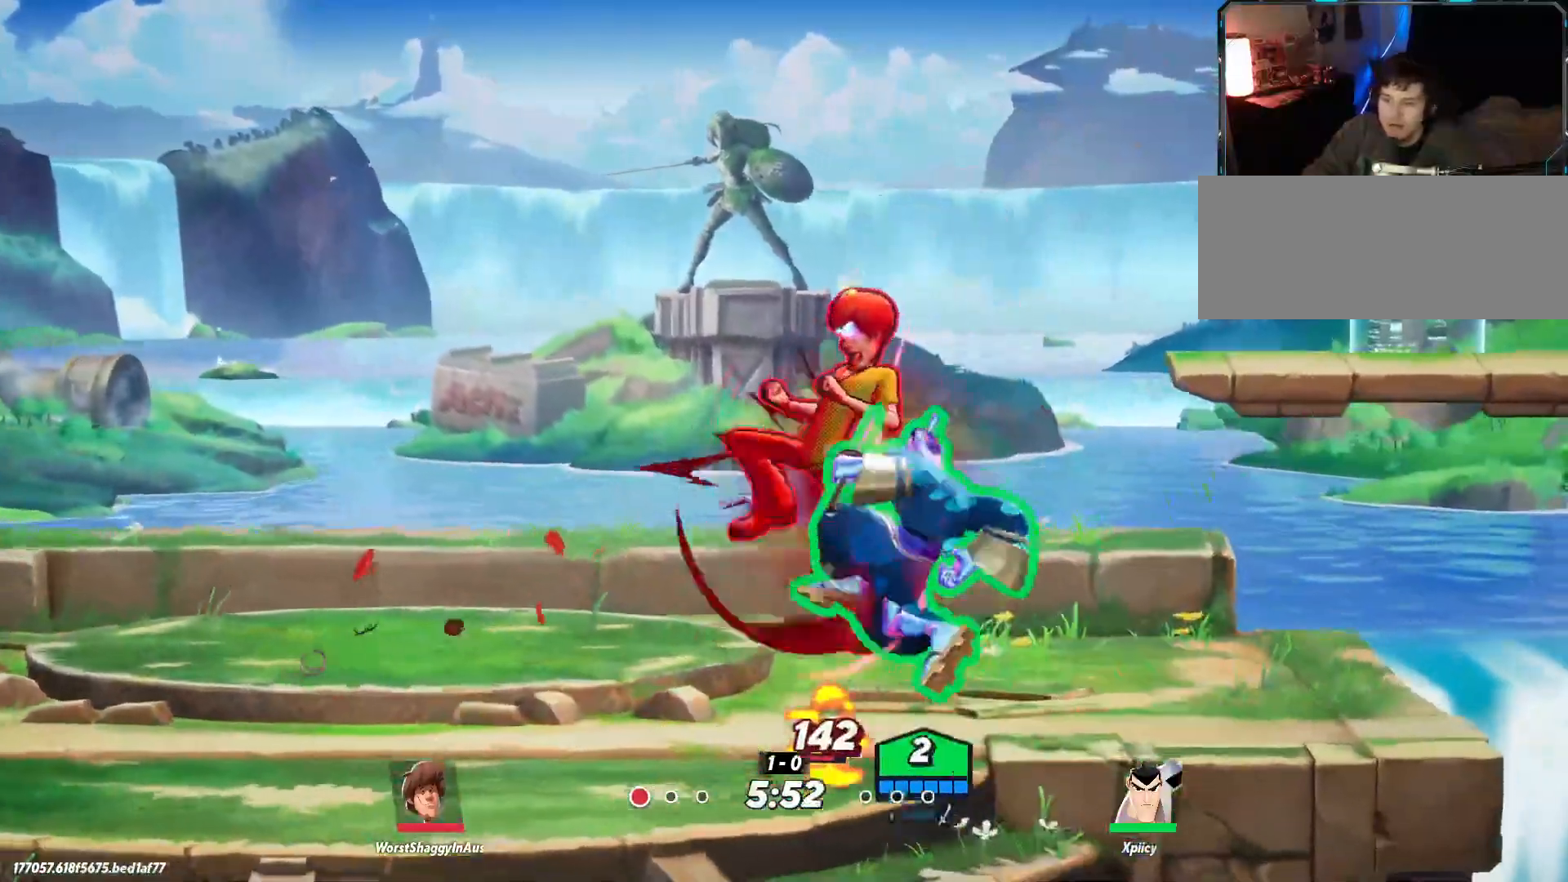
{"keys": ["d", "w"], "events": [[350, "w", "down"]]}
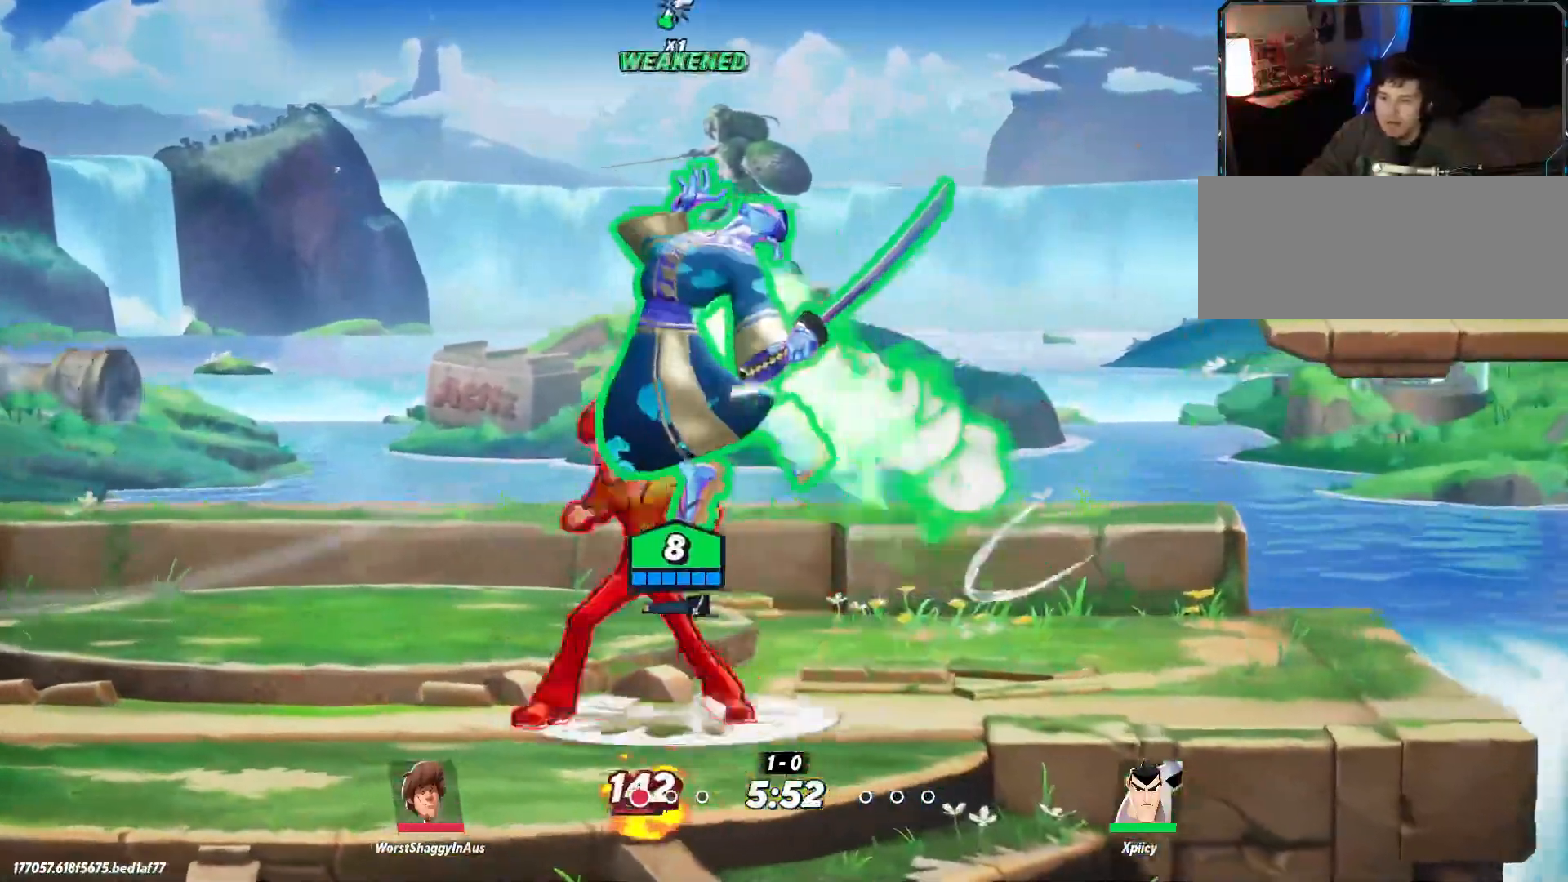
{"keys": ["a", "p", "w"], "events": [[34, "backslash", "down"], [134, "d", "up"], [167, "backslash", "up"], [400, "a", "down"], [500, "p", "down"]]}
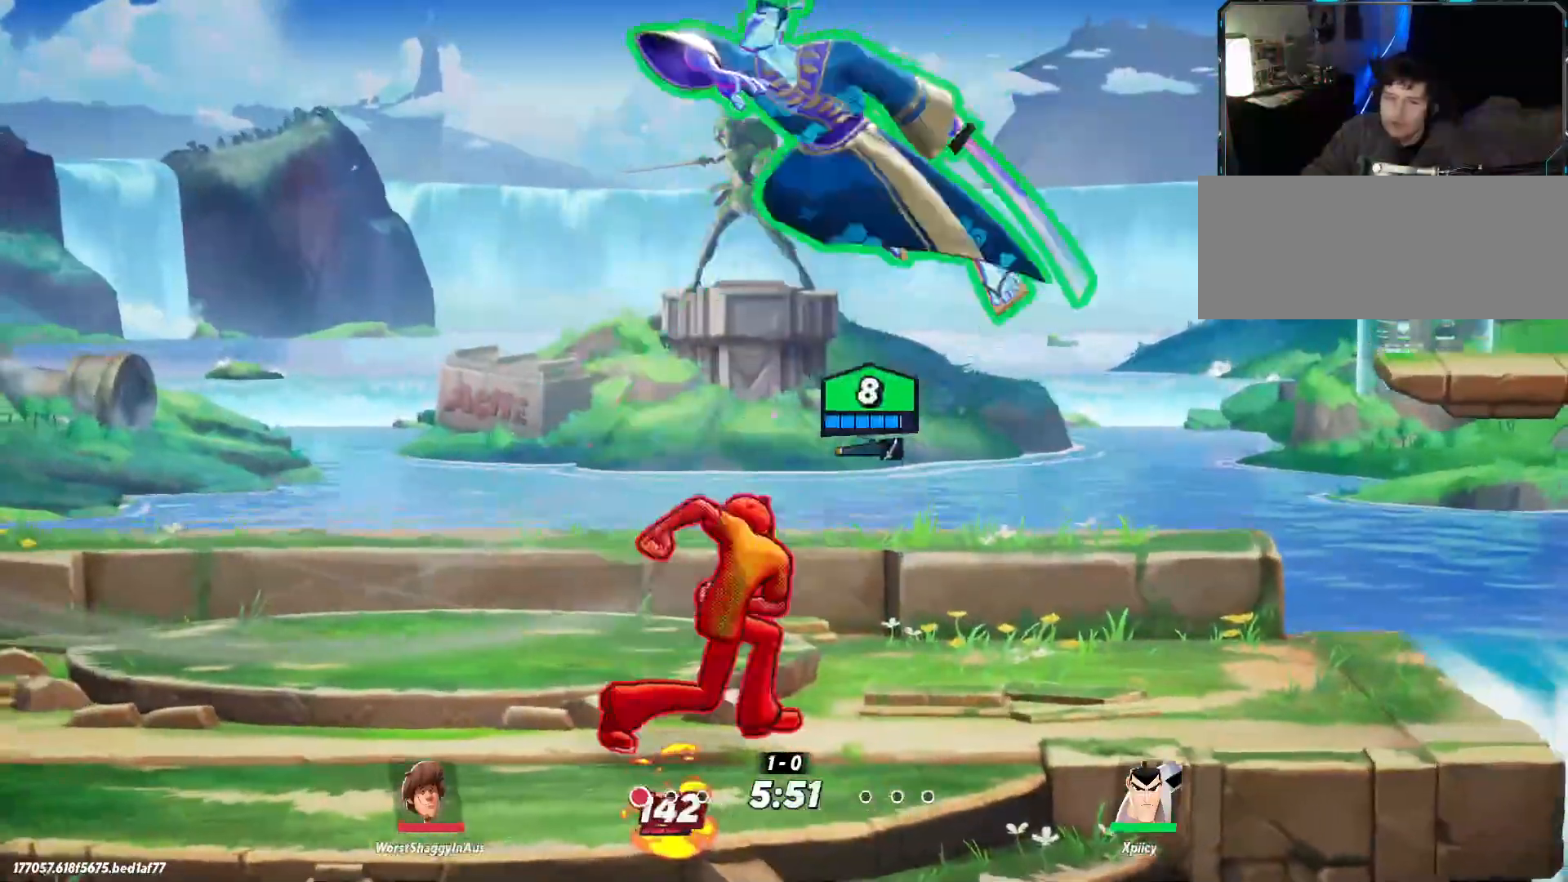
{"keys": ["a"], "events": [[50, "w", "up"], [134, "p", "up"]]}
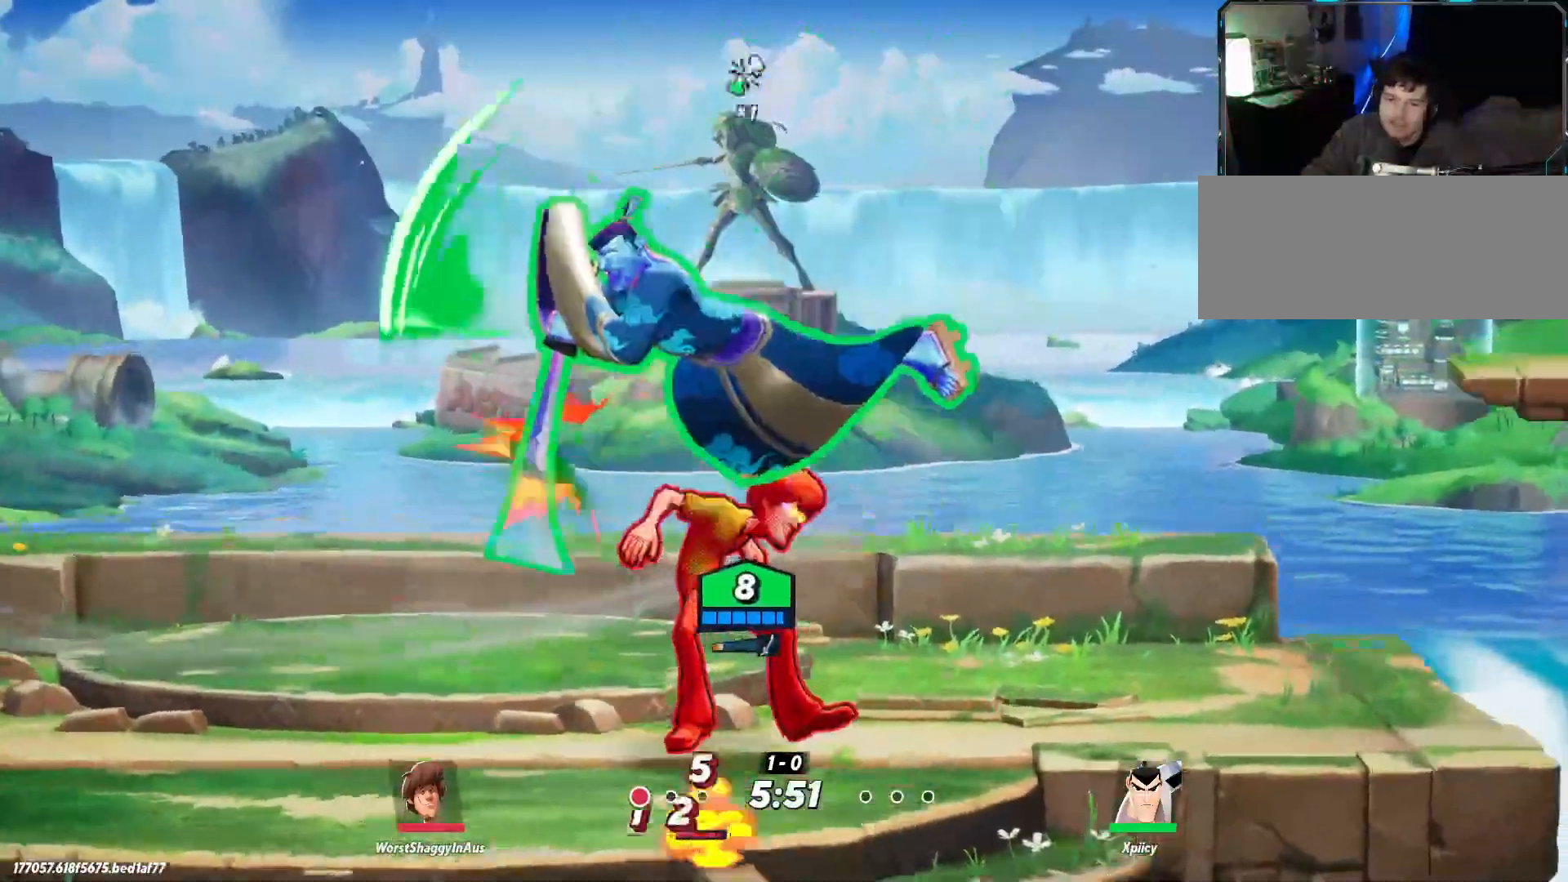
{"keys": ["a", "space"], "events": [[500, "space", "down"]]}
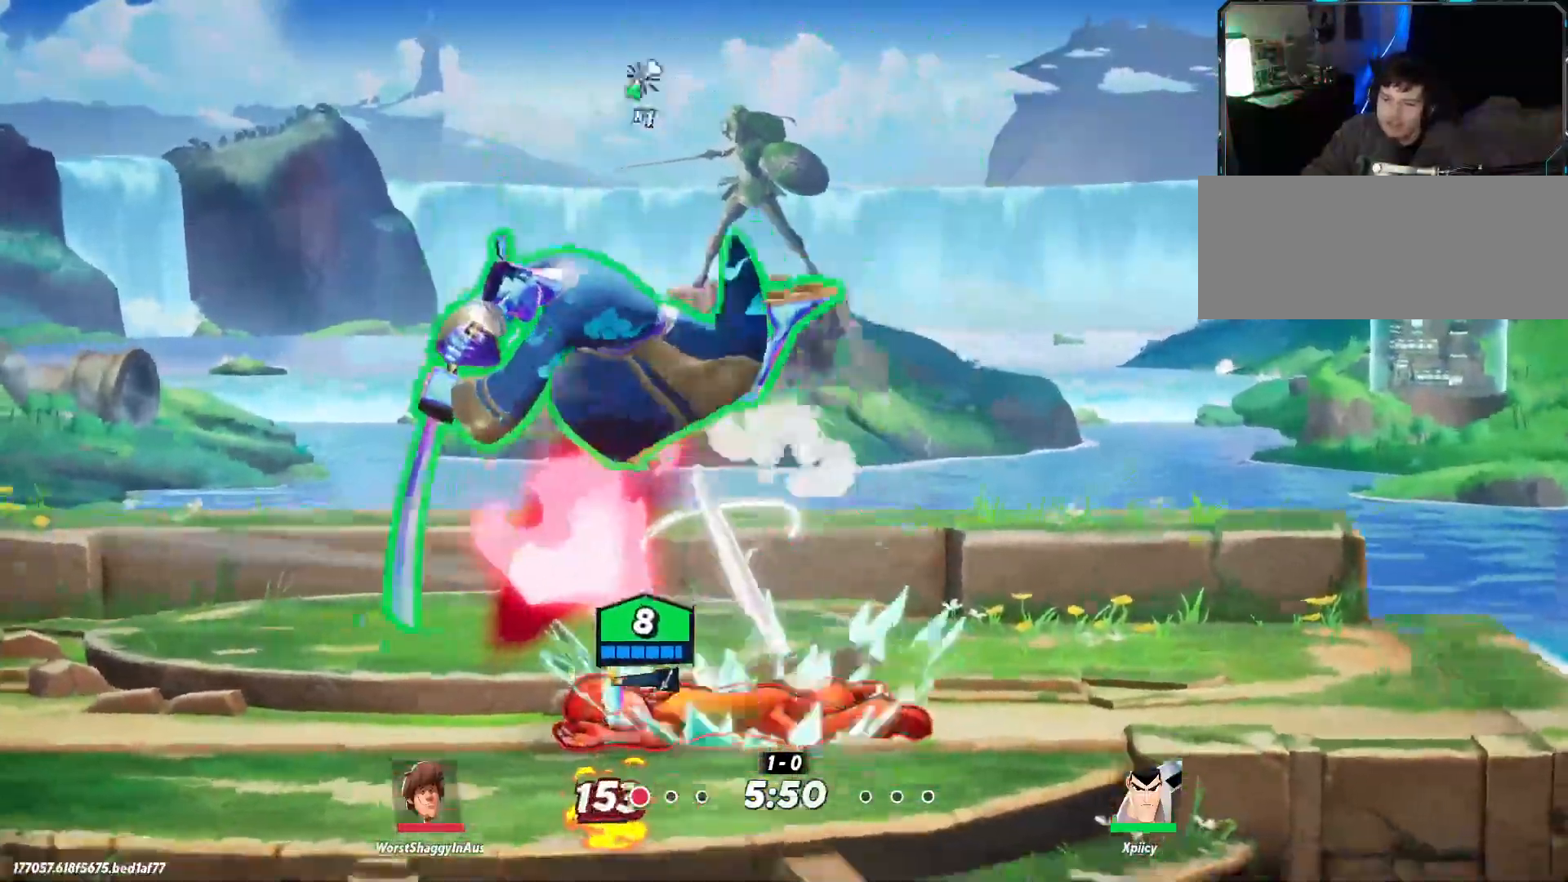
{"keys": ["d", "space"], "events": [[100, "space", "up"], [150, "space", "down"], [234, "space", "up"], [284, "space", "down"], [417, "a", "up"], [467, "d", "down"]]}
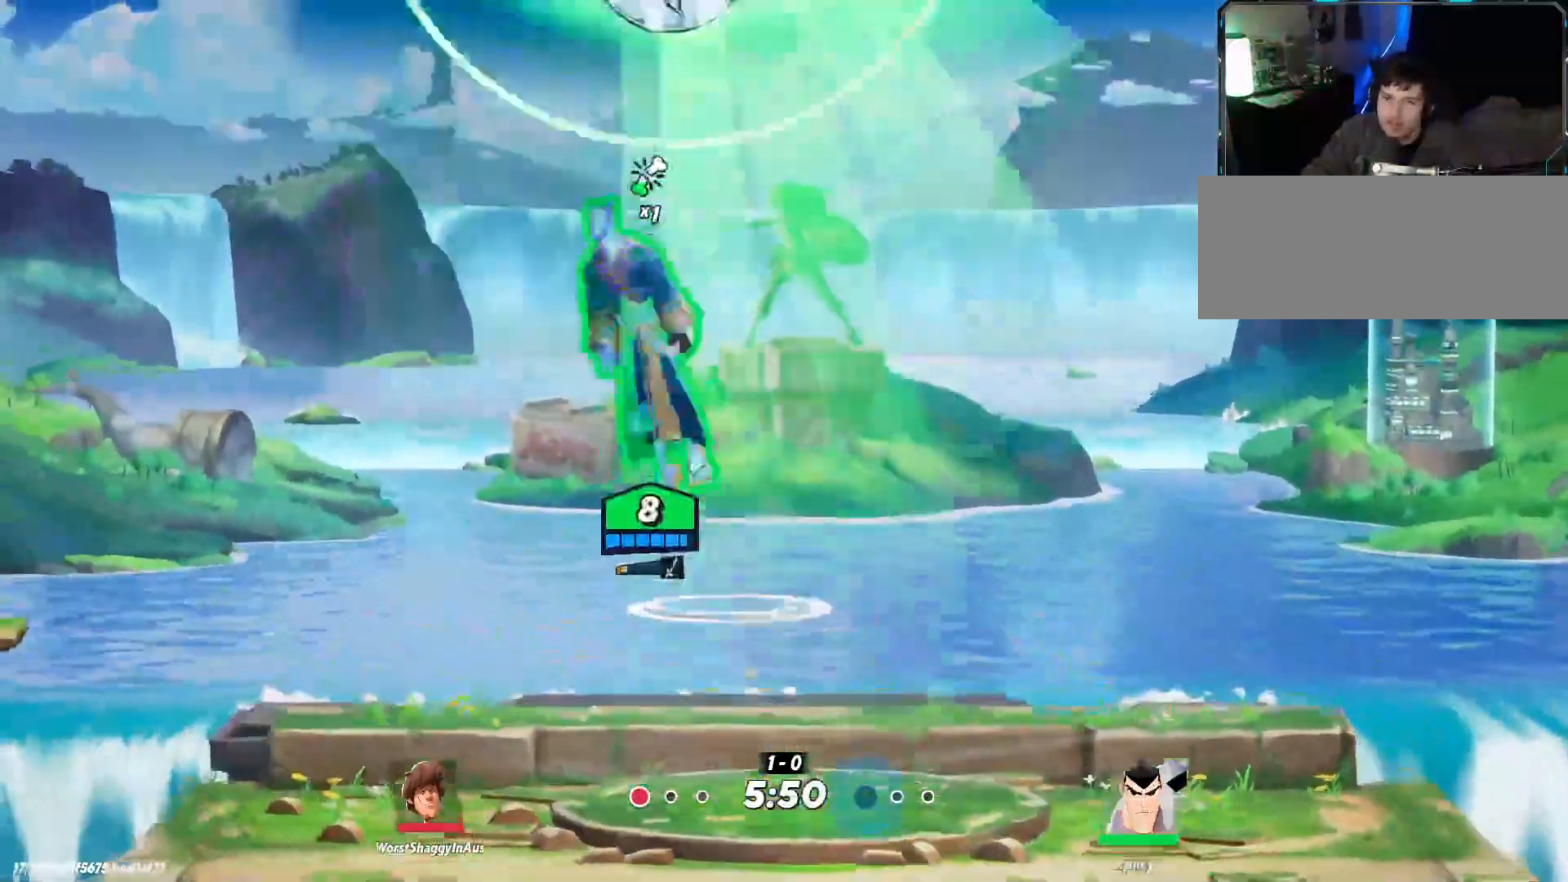
{"keys": ["a", "s"], "events": [[17, "space", "up"], [284, "s", "down"], [384, "a", "down"], [434, "d", "up"]]}
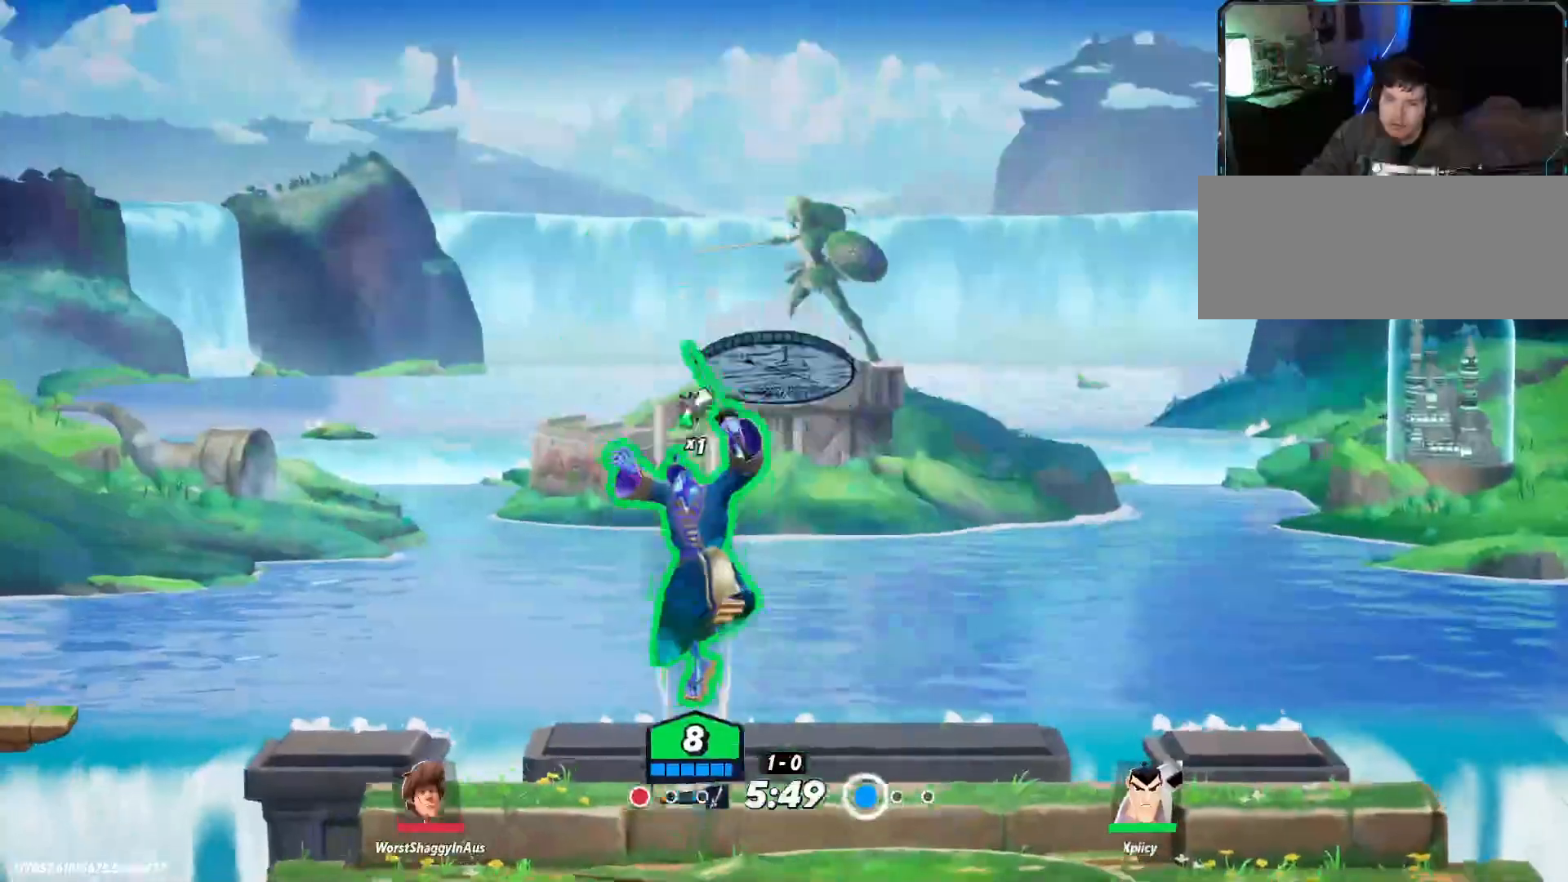
{"keys": [], "events": [[250, "a", "up"], [250, "s", "up"], [300, "d", "down"], [434, "d", "up"]]}
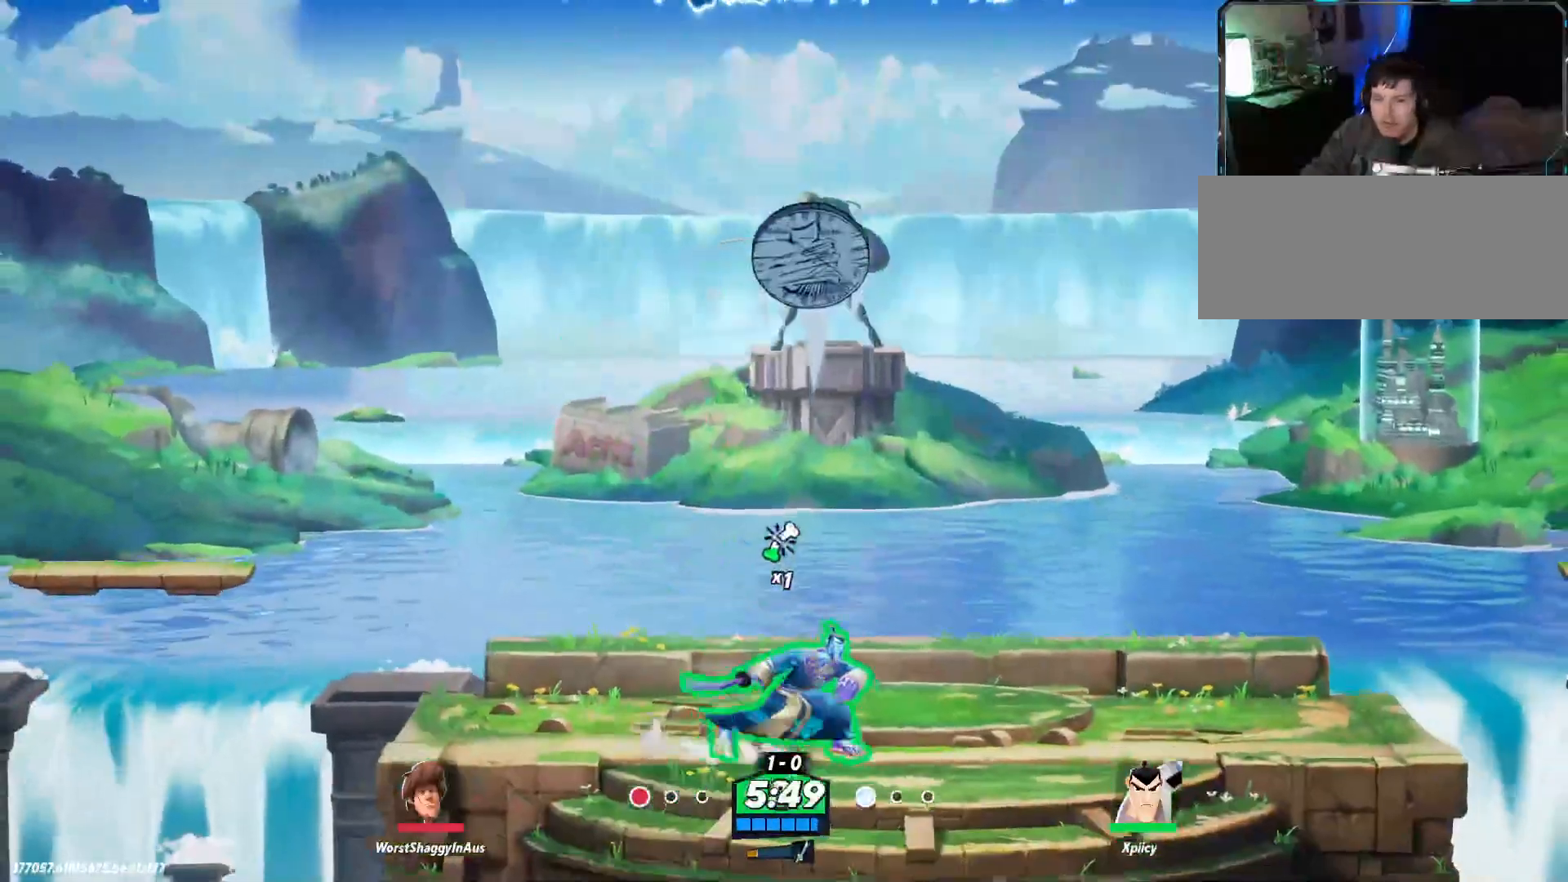
{"keys": ["s"], "events": [[167, "a", "down"], [300, "a", "up"], [350, "s", "down"]]}
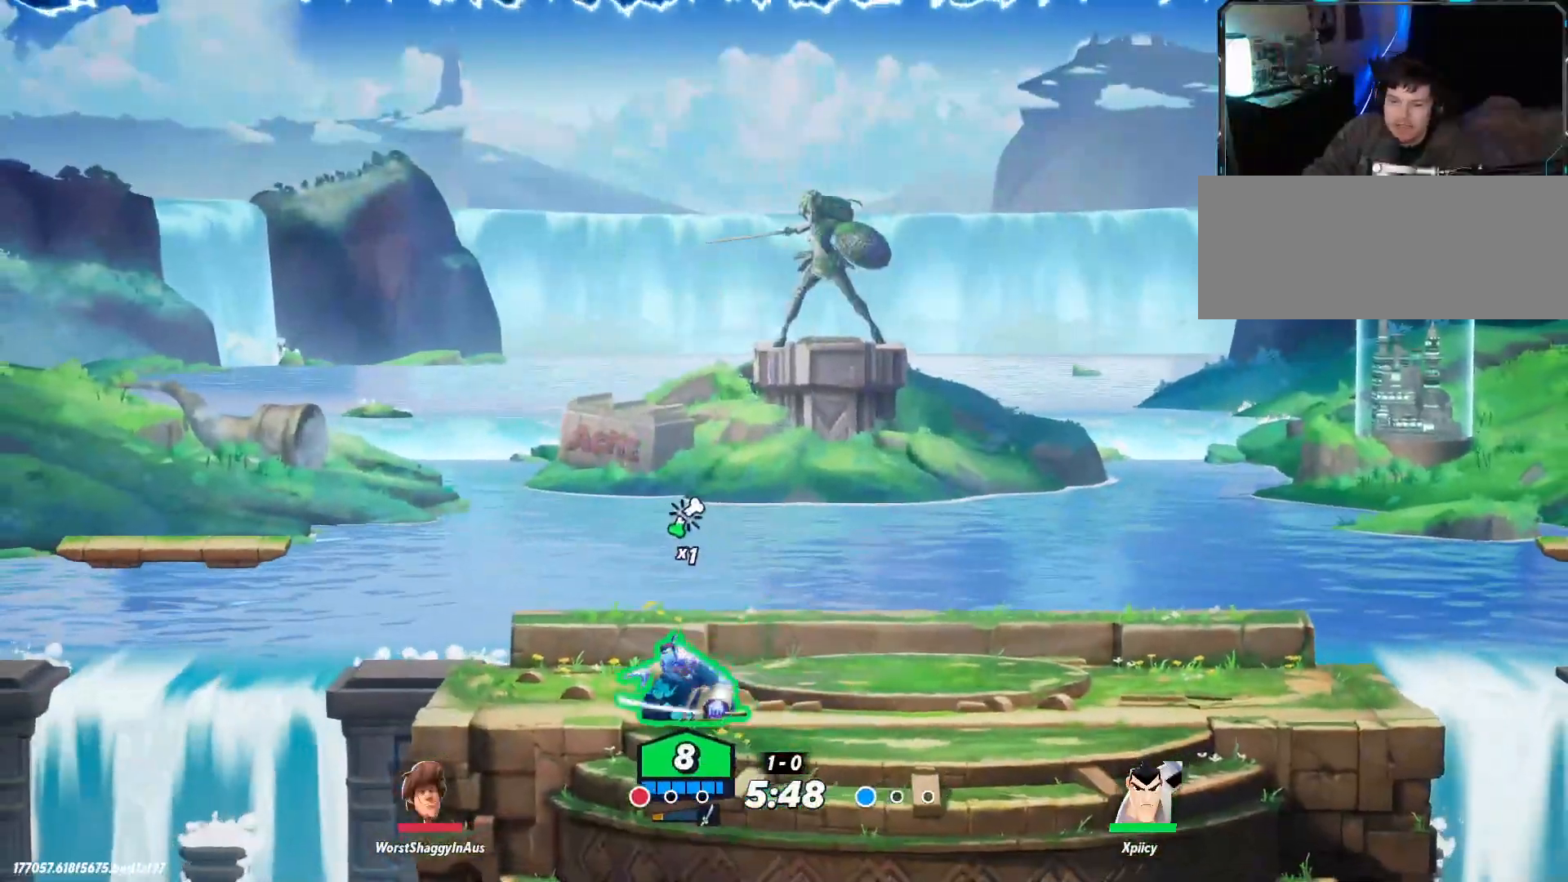
{"keys": ["s"], "events": []}
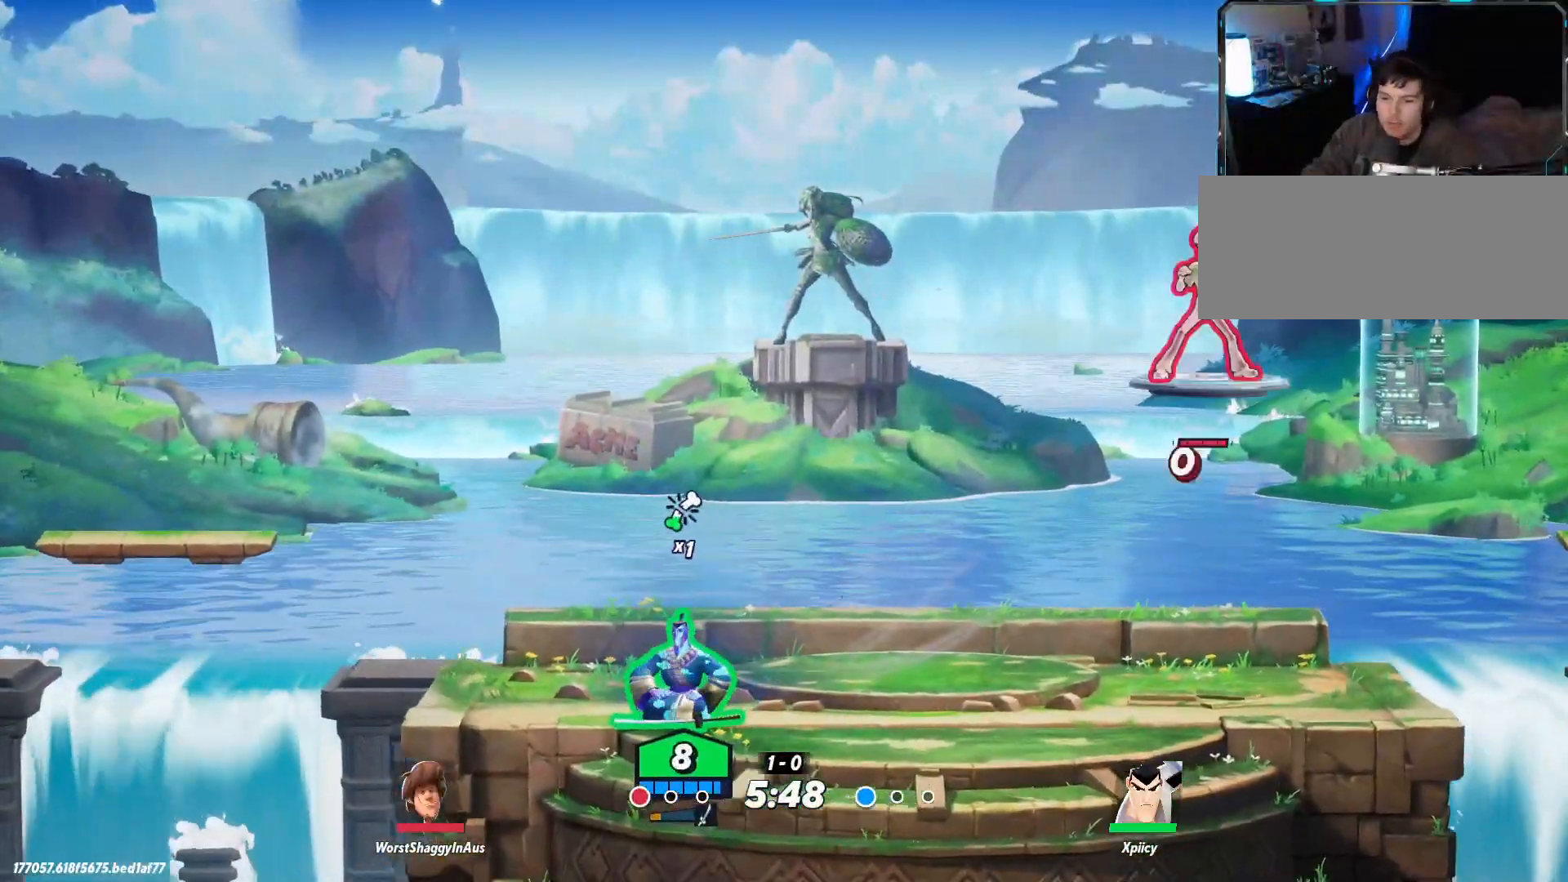
{"keys": ["s"], "events": []}
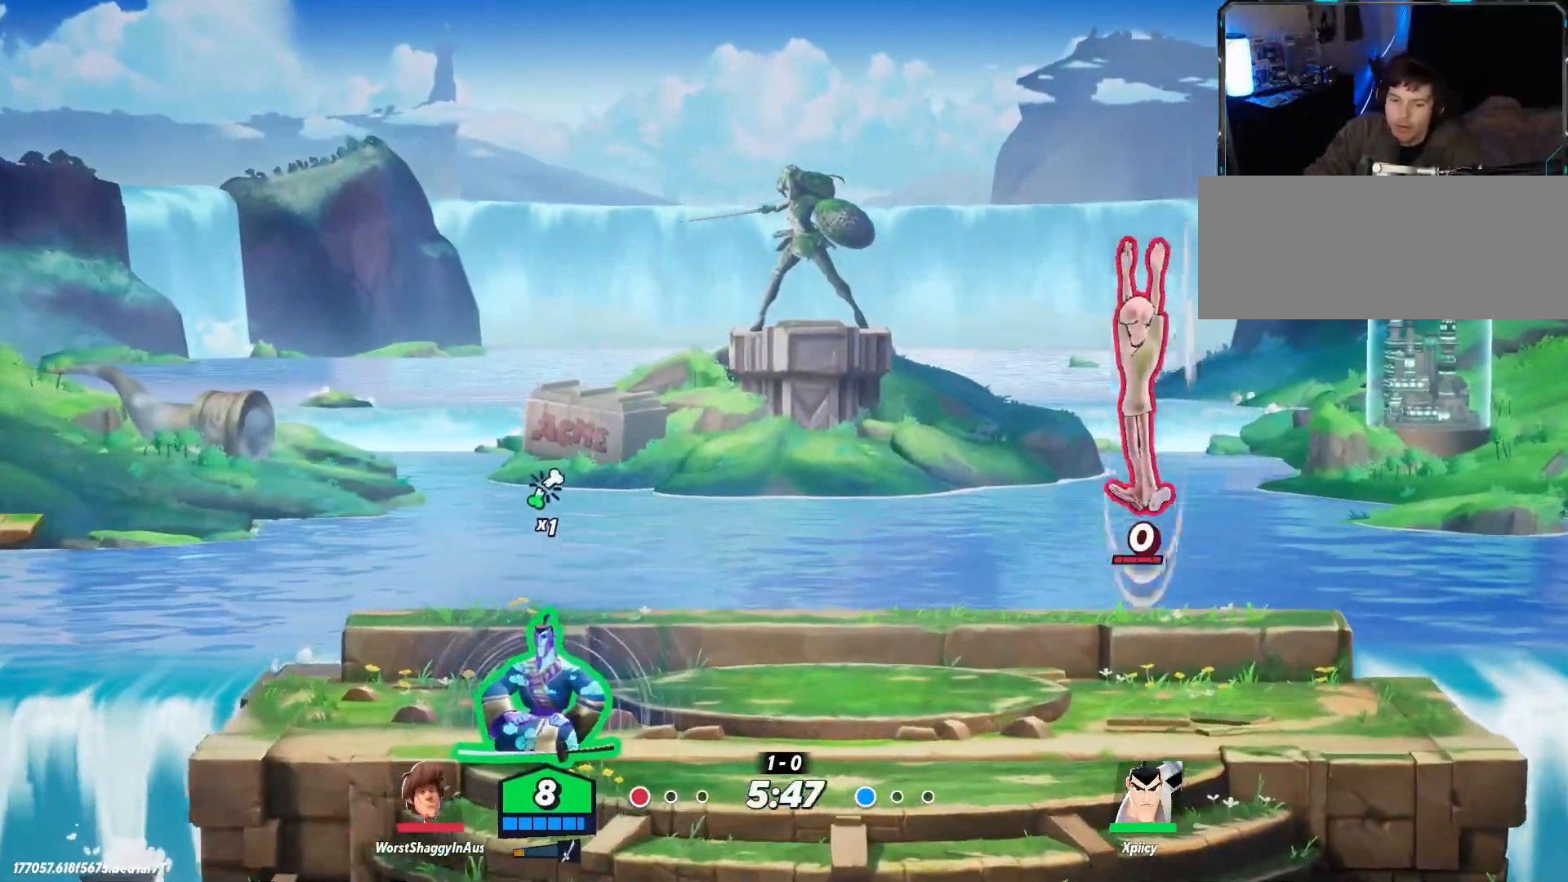
{"keys": ["s"], "events": []}
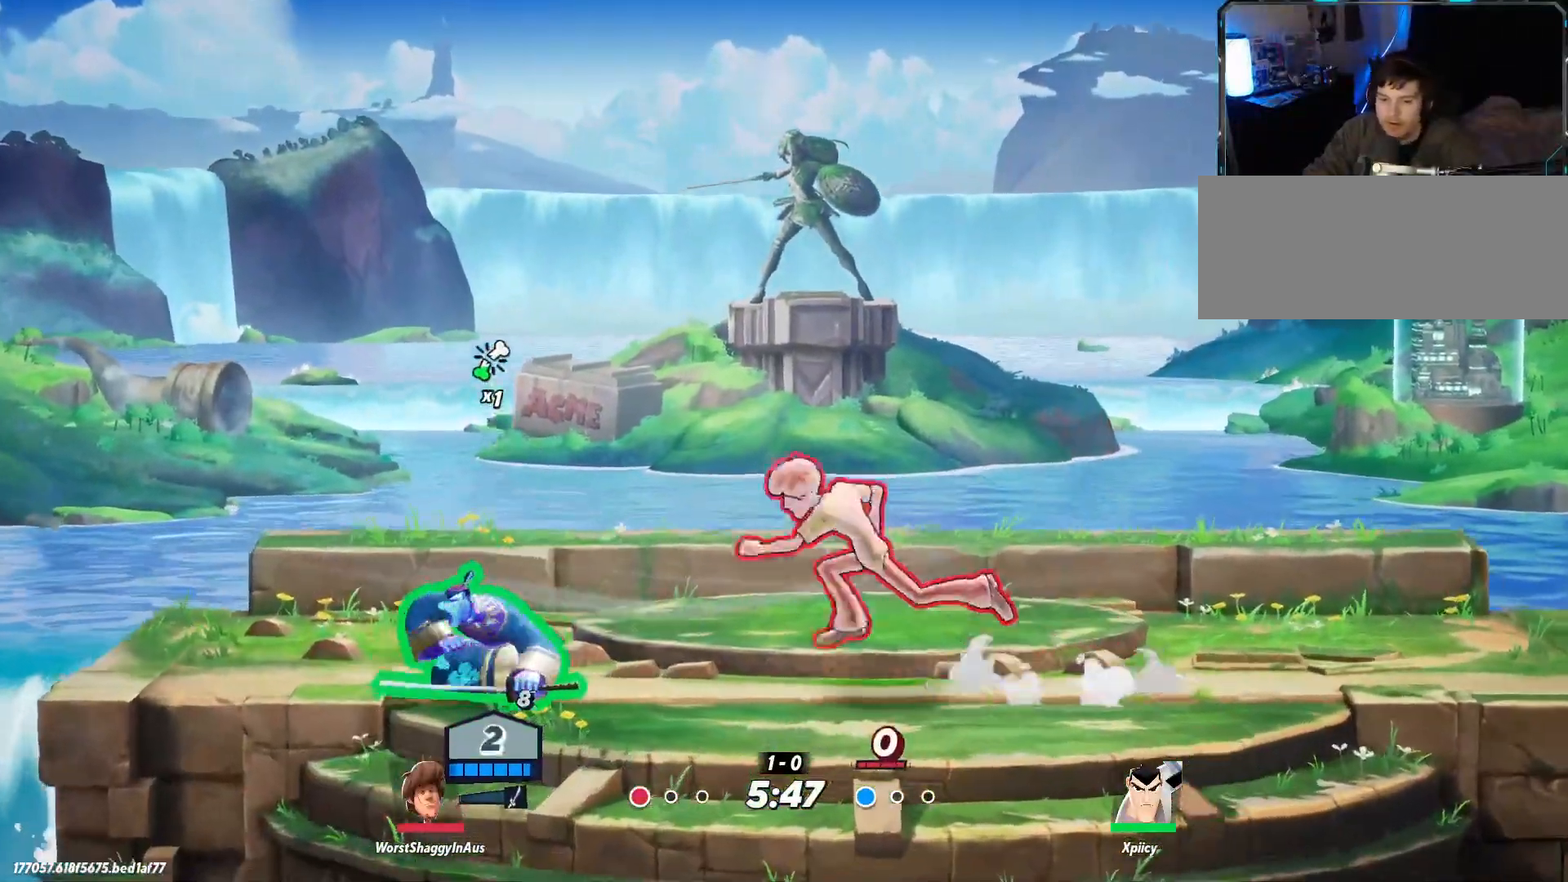
{"keys": ["a", "lbracket"], "events": [[50, "backslash", "down"], [50, "d", "down"], [50, "s", "up"], [234, "backslash", "up"], [334, "d", "up"], [384, "a", "down"], [417, "lbracket", "down"]]}